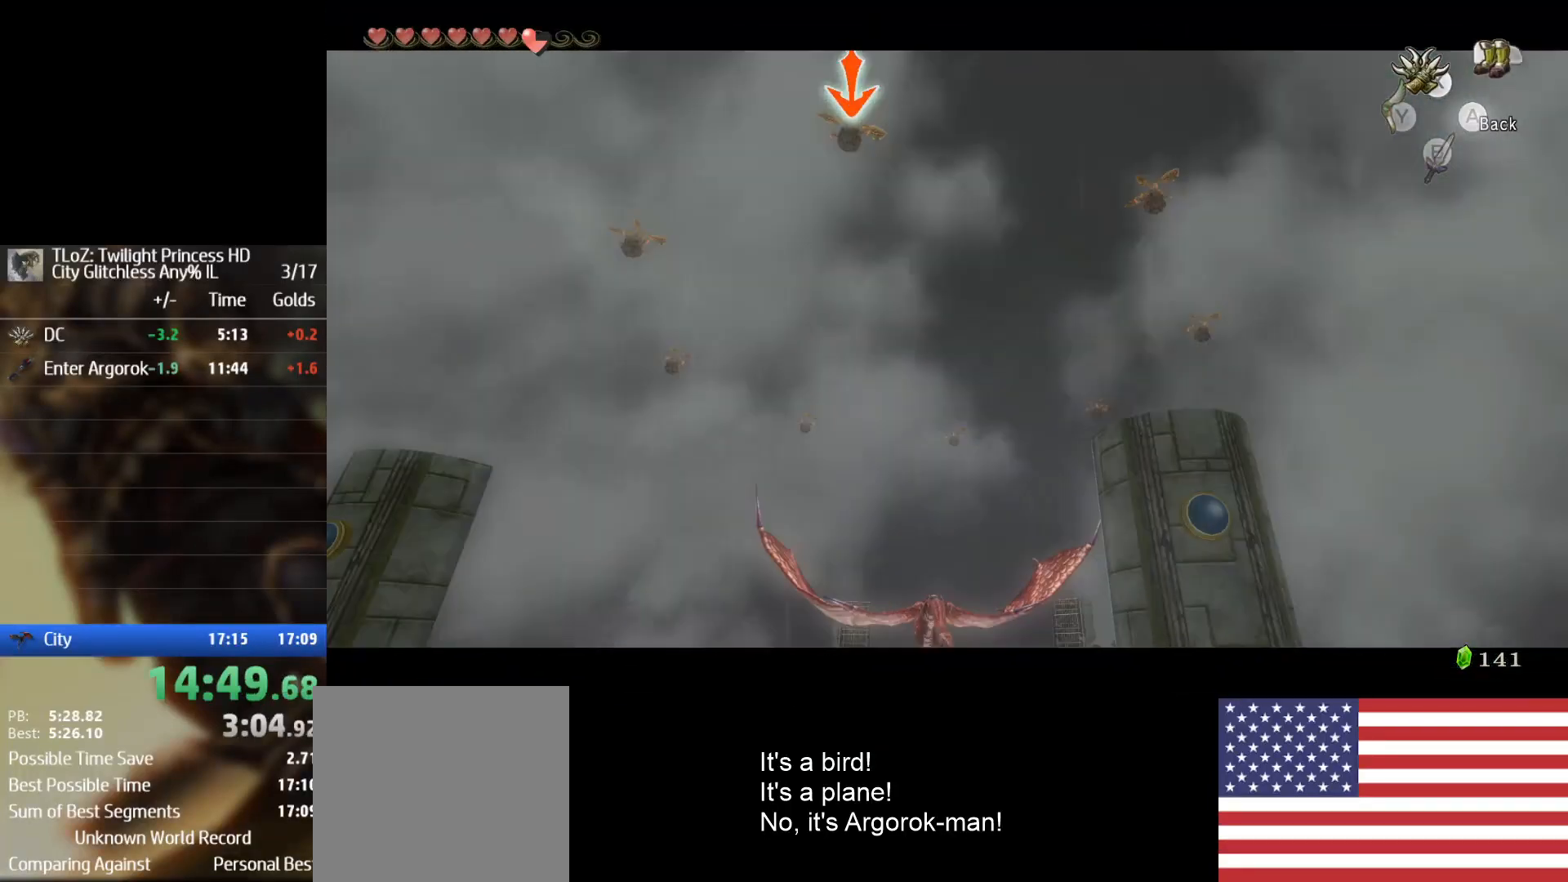
Gameplay with a controller (Nintendo layout); each line is a JSON object with the inputs held at the frame after it (dt_ms = milliseconds from this image to that frame). "events" lists button and stick changes between this image and that frame as [ms after this image, input, new state], when the widget could be followed in between. Not read: L2 L3 R3.
{"dt_ms": 500, "buttons": ["X"], "left_stick": "center", "right_stick": "center", "events": []}
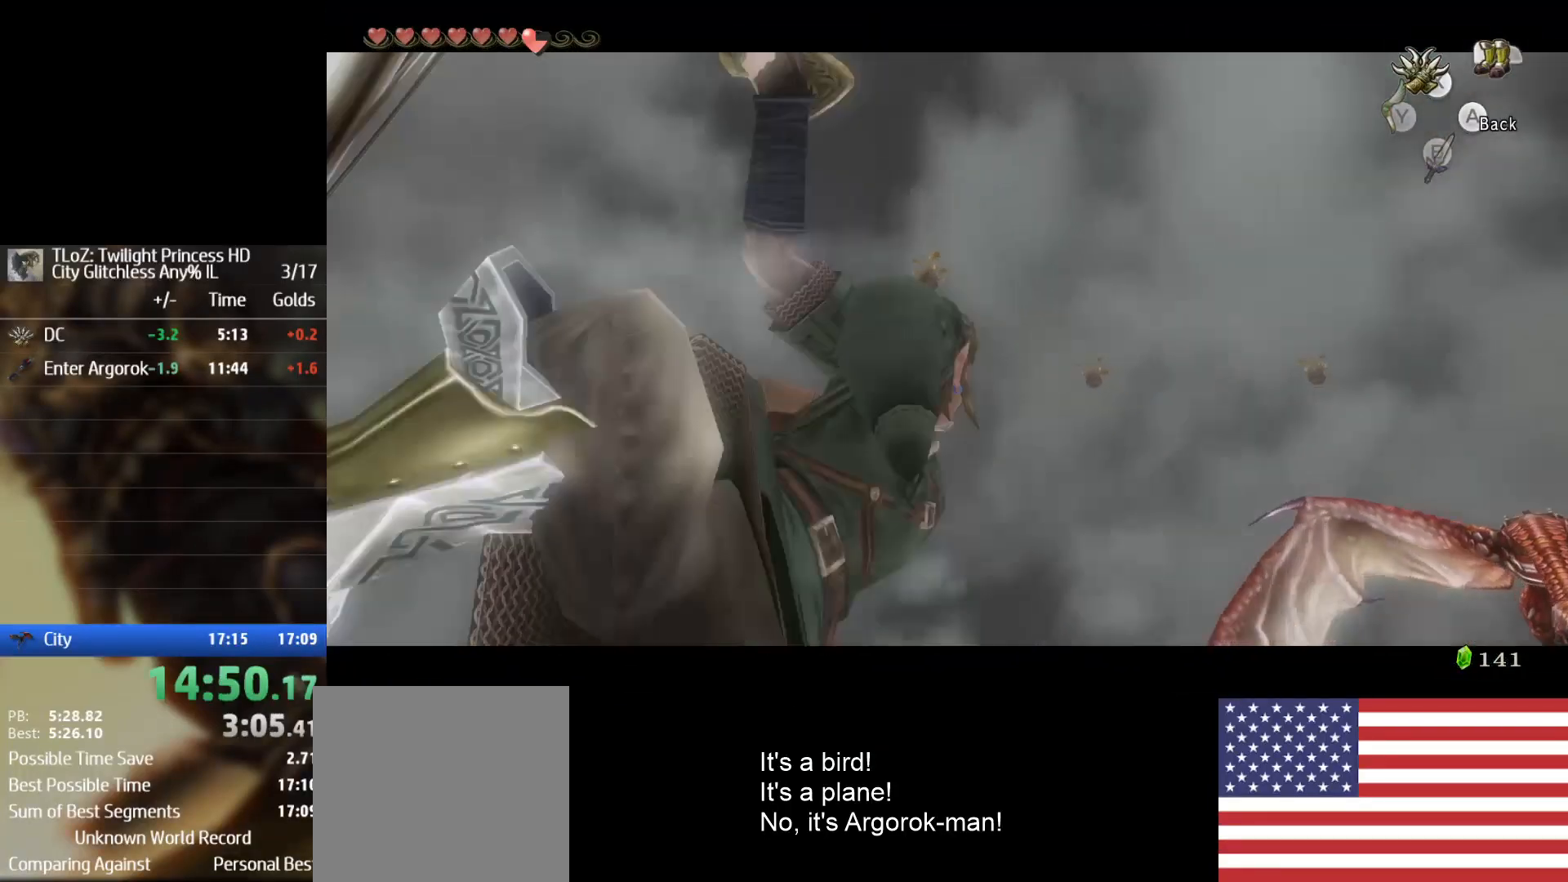
{"dt_ms": 500, "buttons": ["X"], "left_stick": "center", "right_stick": "center", "events": []}
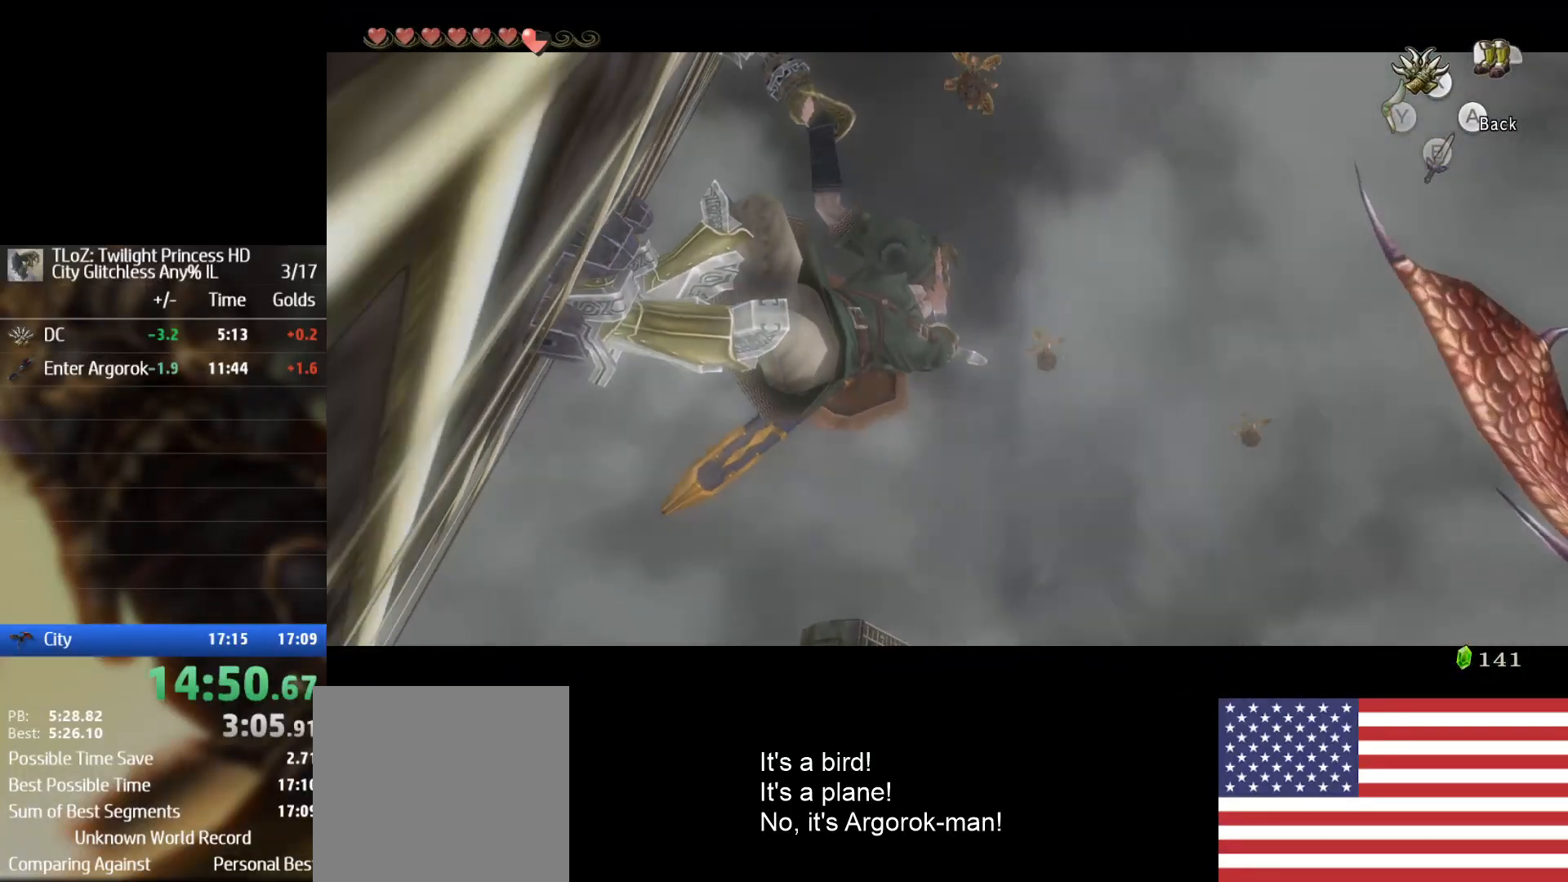
{"dt_ms": 500, "buttons": [], "left_stick": "center", "right_stick": "center", "events": [[167, "X", "up"]]}
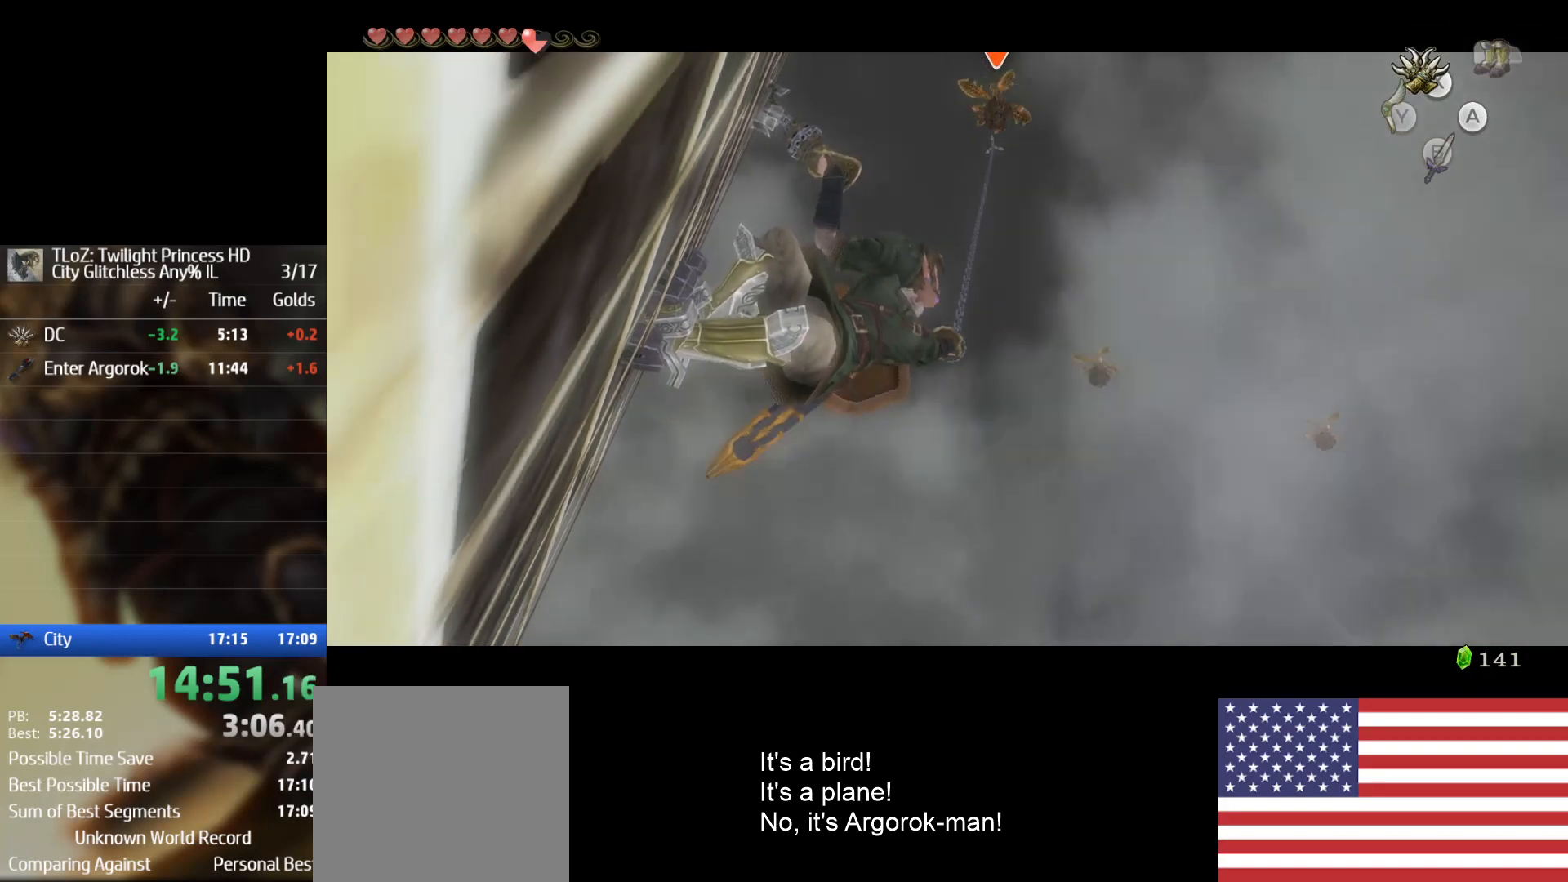
{"dt_ms": 500, "buttons": [], "left_stick": "center", "right_stick": "center", "events": []}
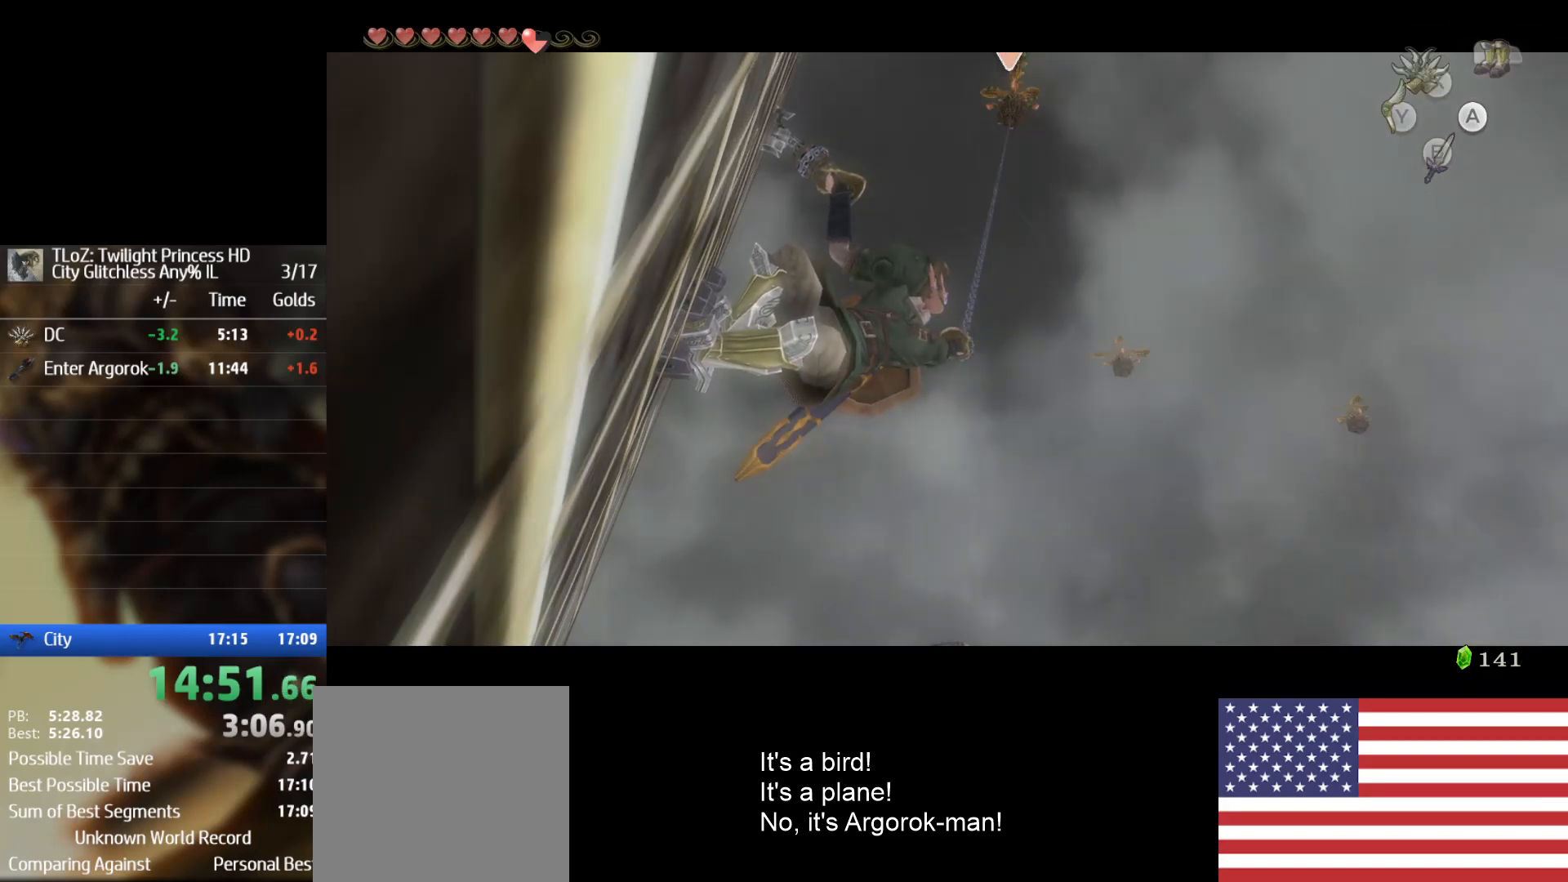
{"dt_ms": 500, "buttons": [], "left_stick": "center", "right_stick": "center", "events": []}
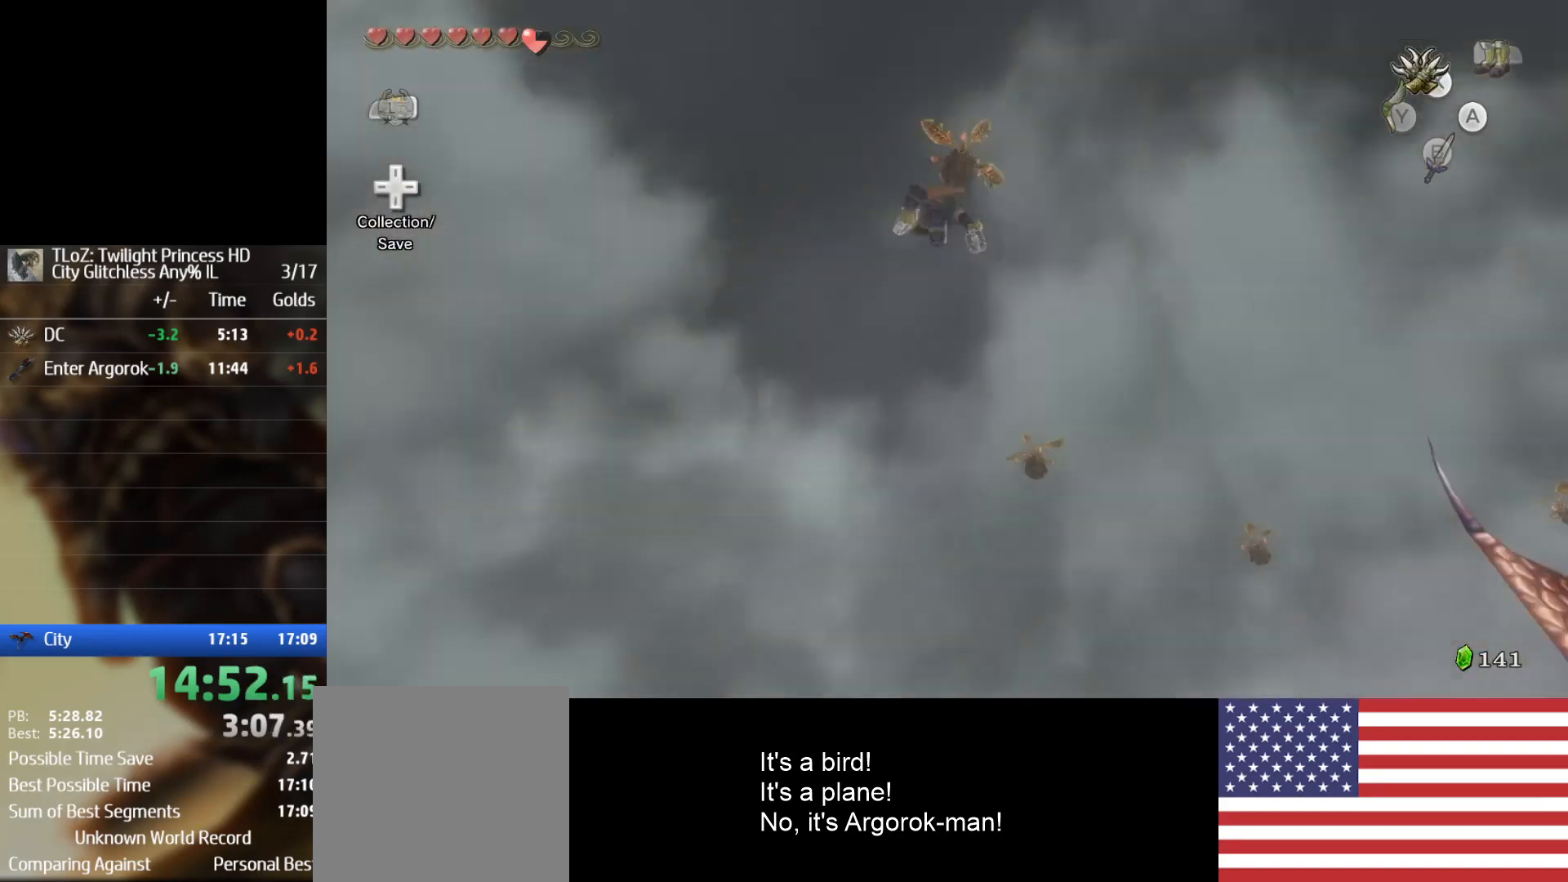
{"dt_ms": 1000, "buttons": ["X"], "left_stick": "center", "right_stick": "center"}
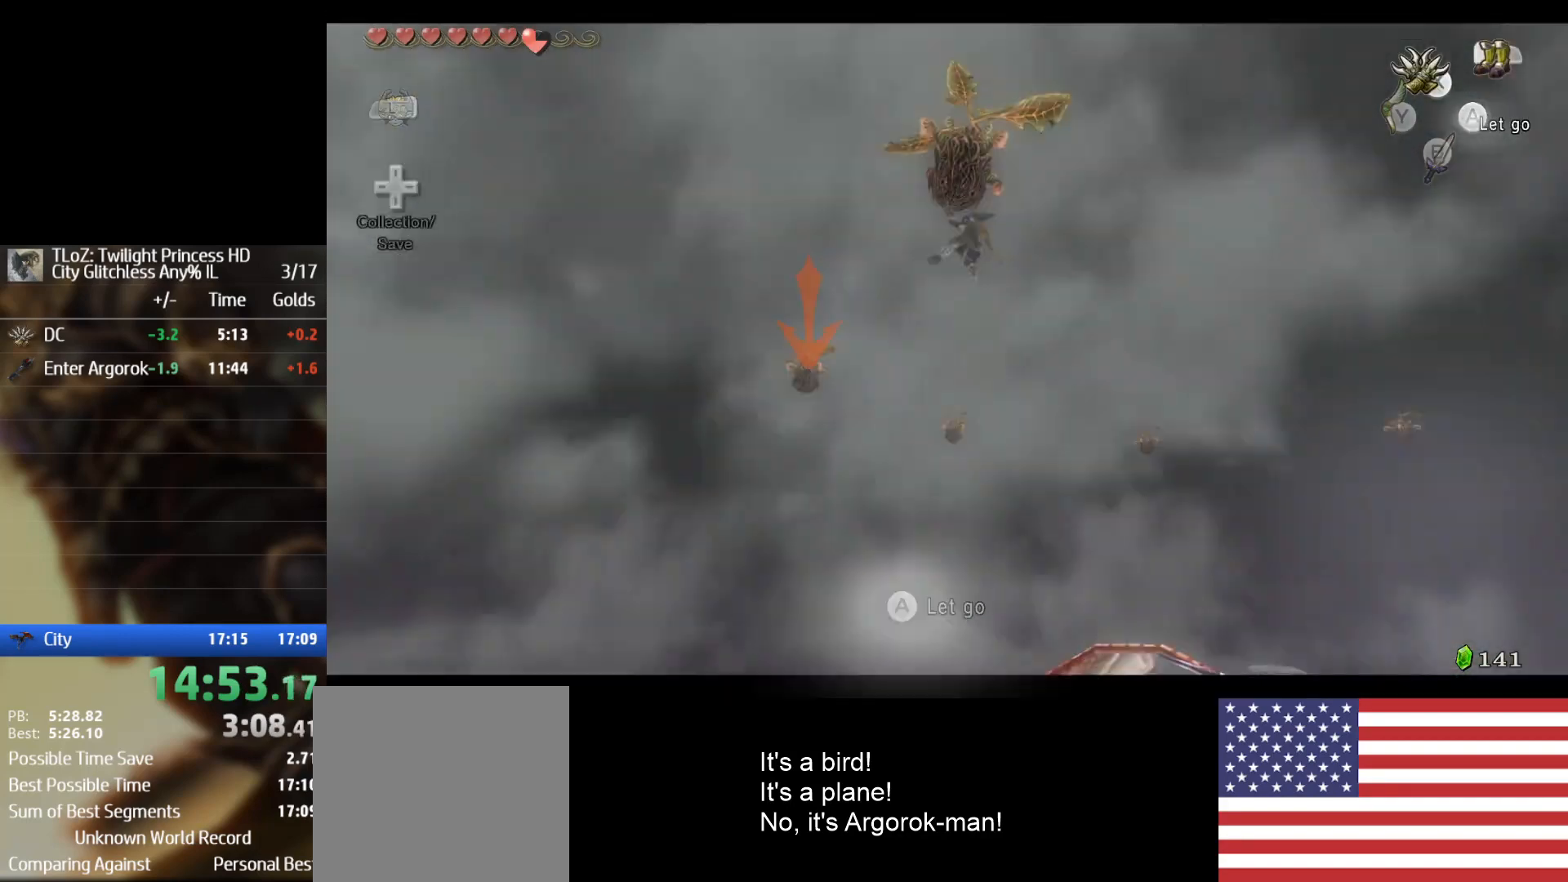
{"dt_ms": 500, "buttons": ["X"], "left_stick": "center", "right_stick": "center", "events": []}
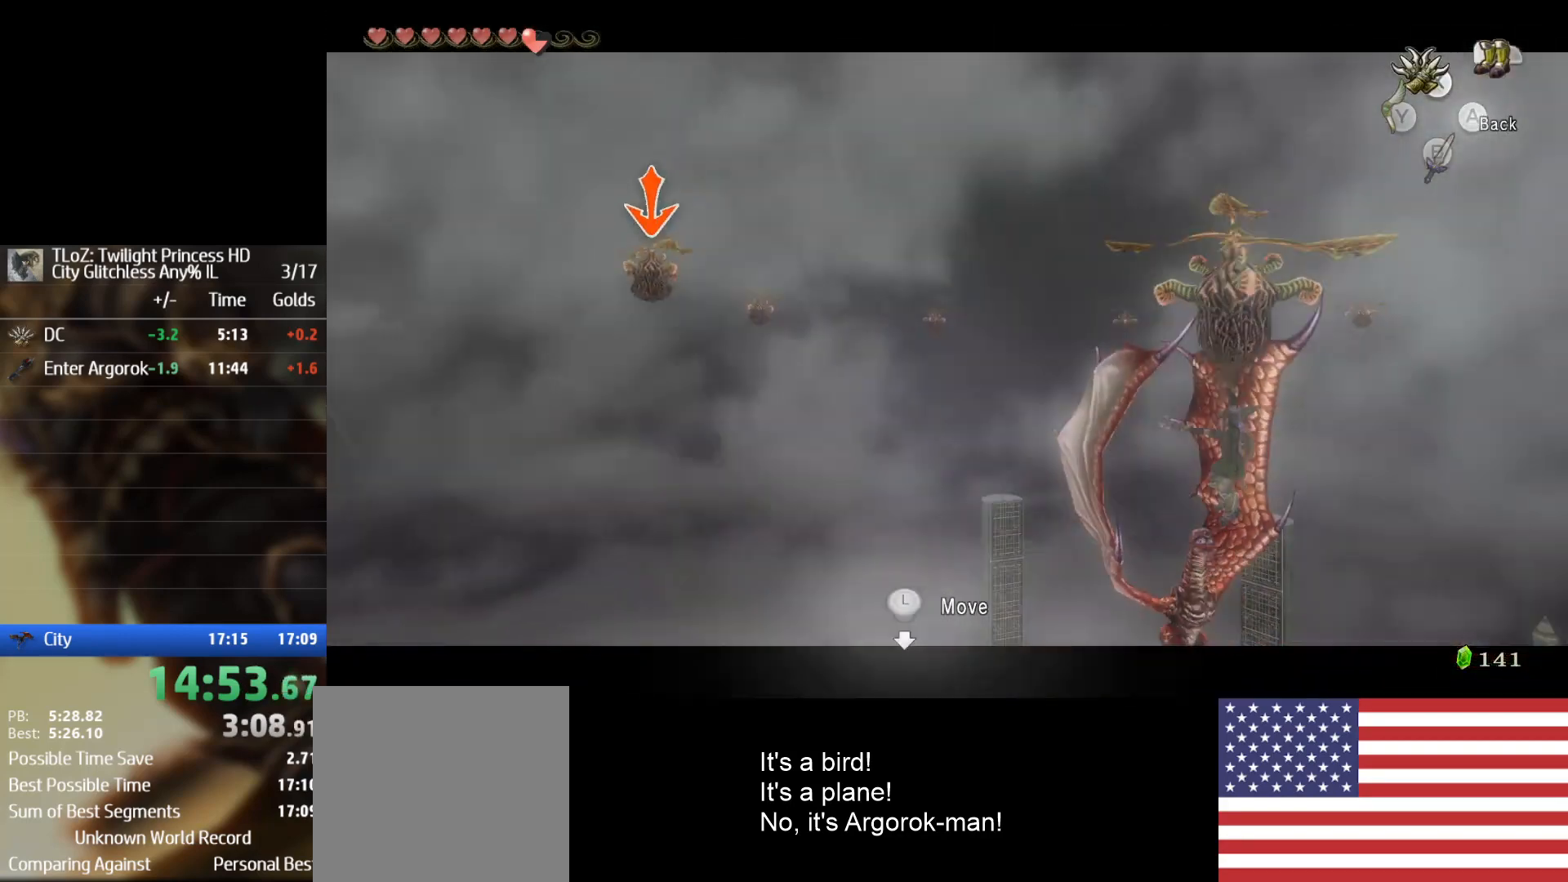
{"dt_ms": 500, "buttons": ["X"], "left_stick": "center", "right_stick": "center", "events": []}
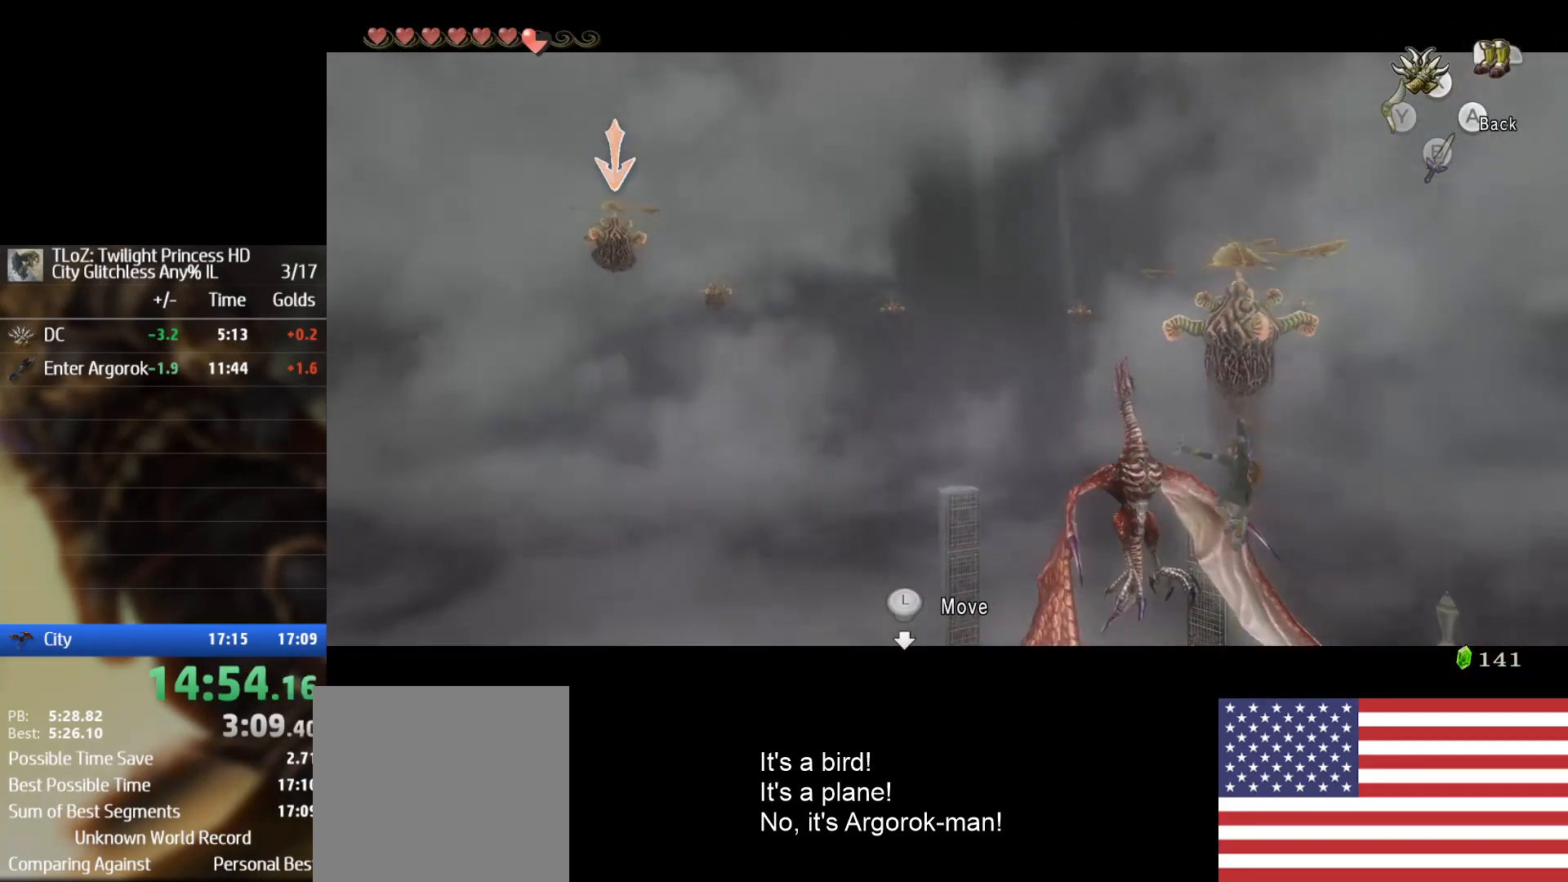
{"dt_ms": 500, "buttons": ["X"], "left_stick": "center", "right_stick": "center", "events": []}
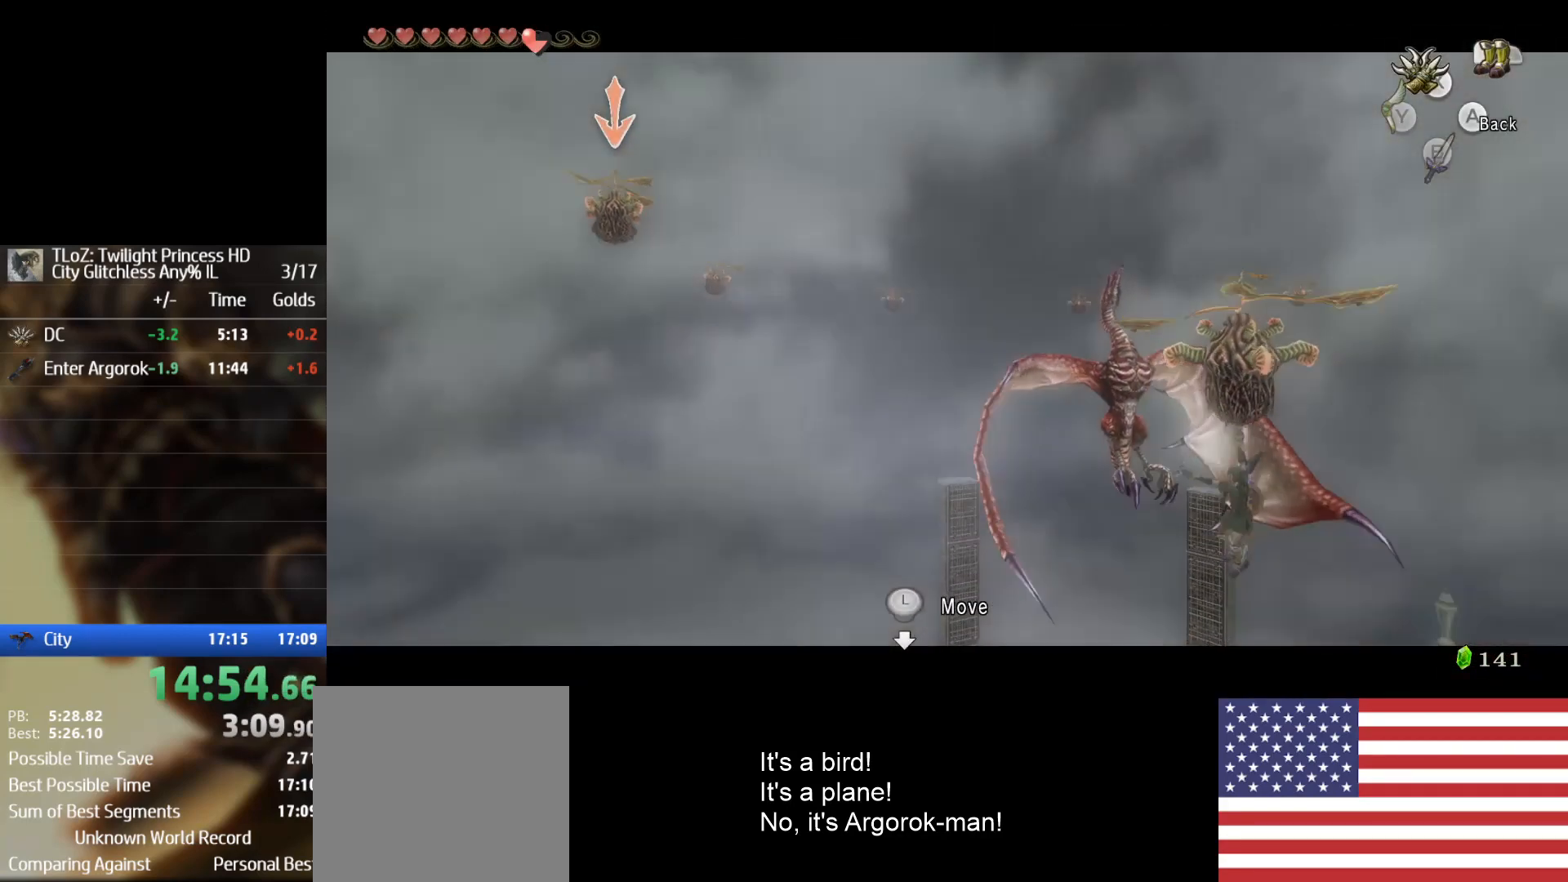
{"dt_ms": 500, "buttons": ["X"], "left_stick": "center", "right_stick": "center", "events": []}
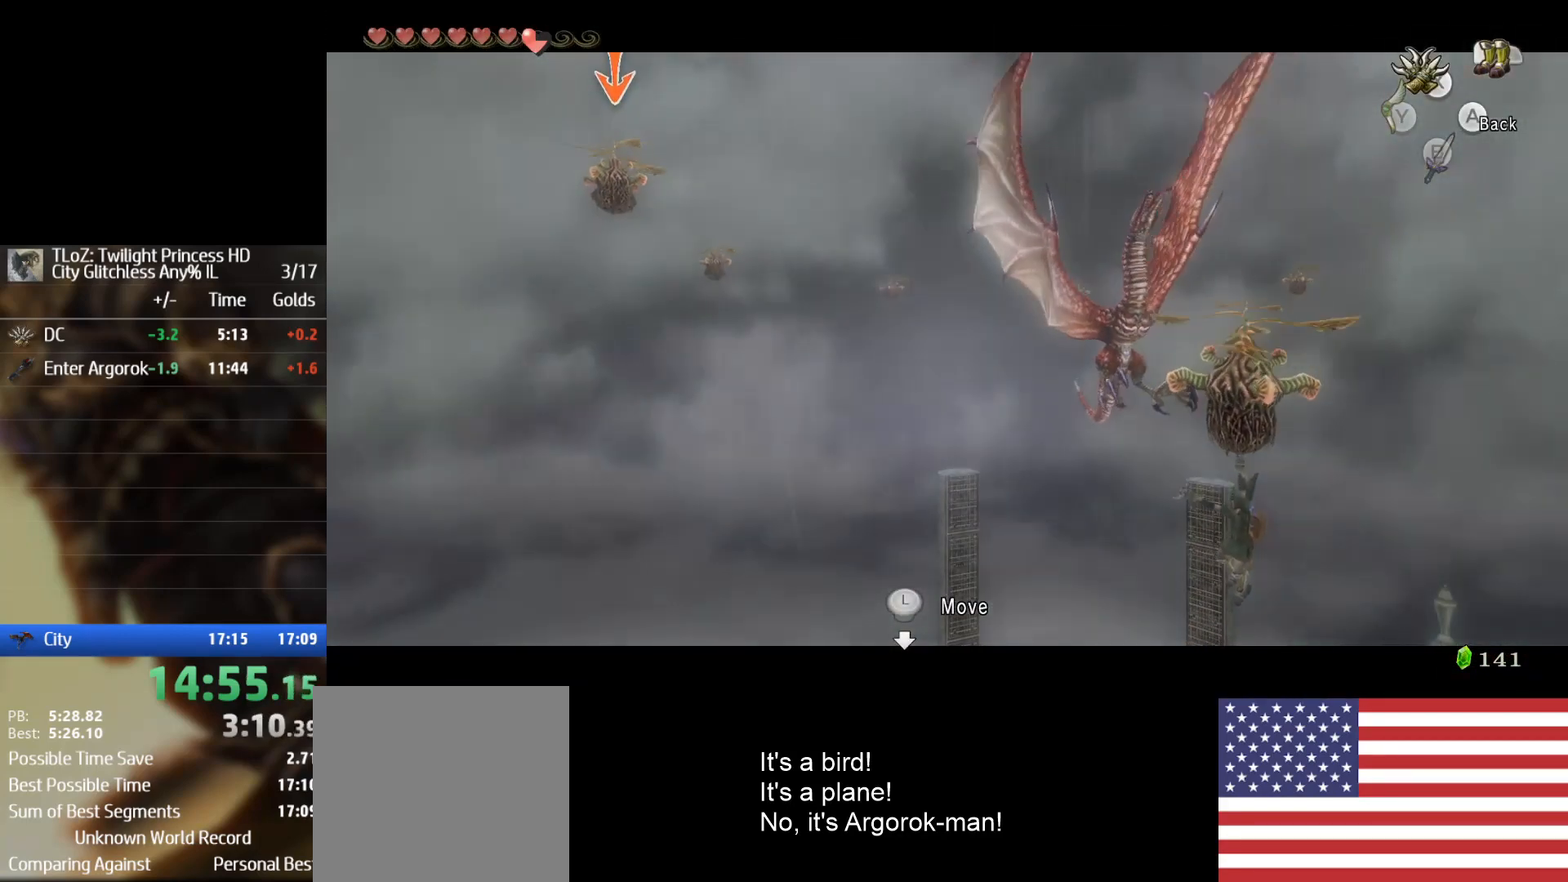
{"dt_ms": 500, "buttons": ["X"], "left_stick": "down", "right_stick": "center", "events": [[367, "left_stick", "down"]]}
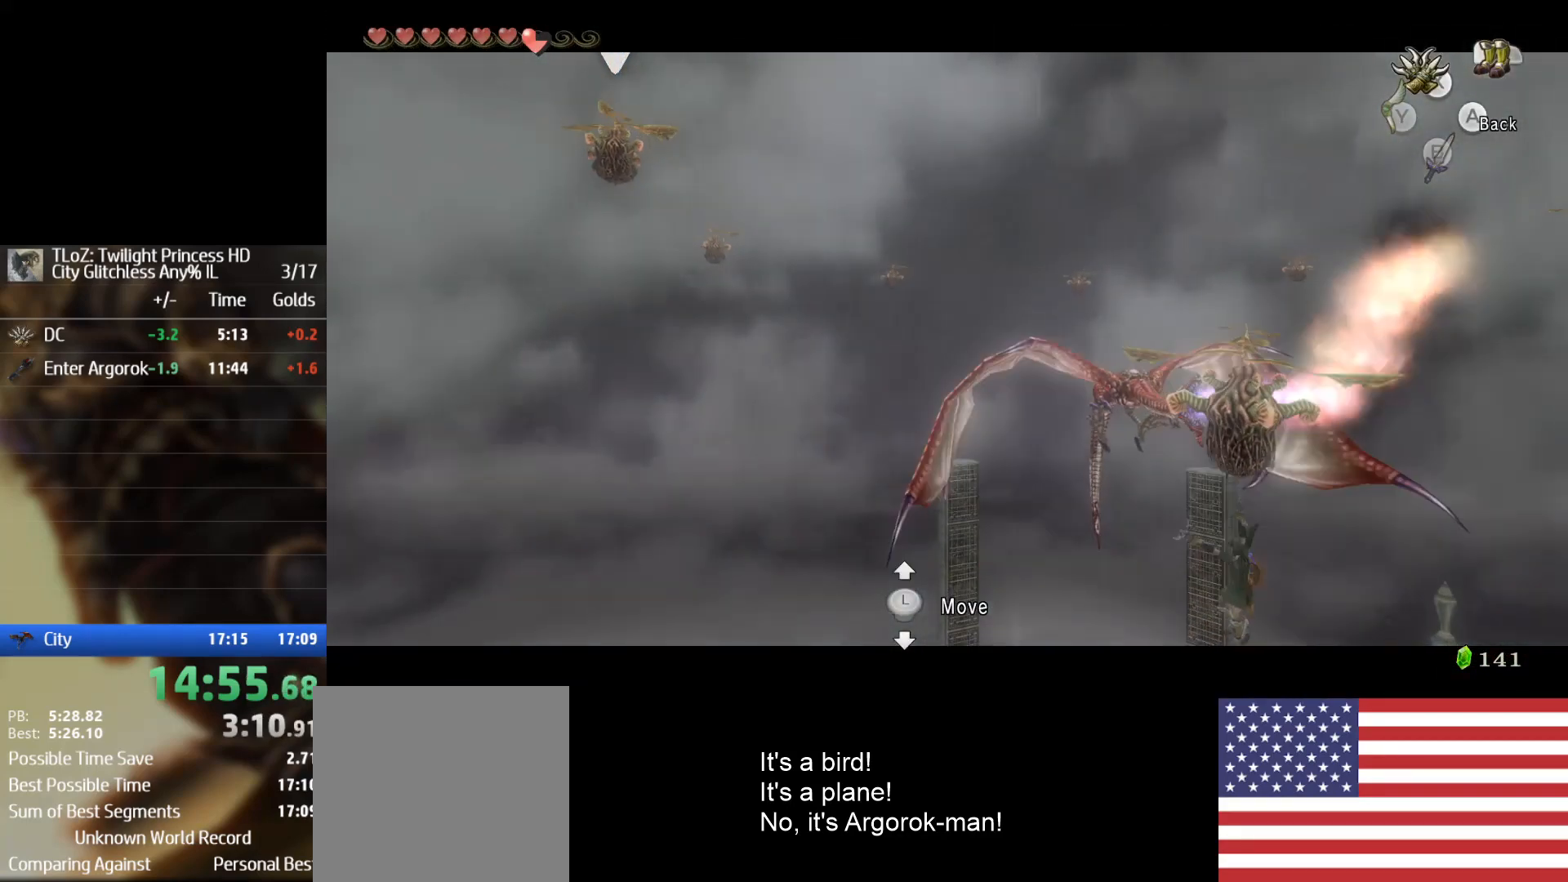
{"dt_ms": 500, "buttons": [], "left_stick": "center", "right_stick": "center", "events": [[67, "X", "up"], [167, "left_stick", "center"]]}
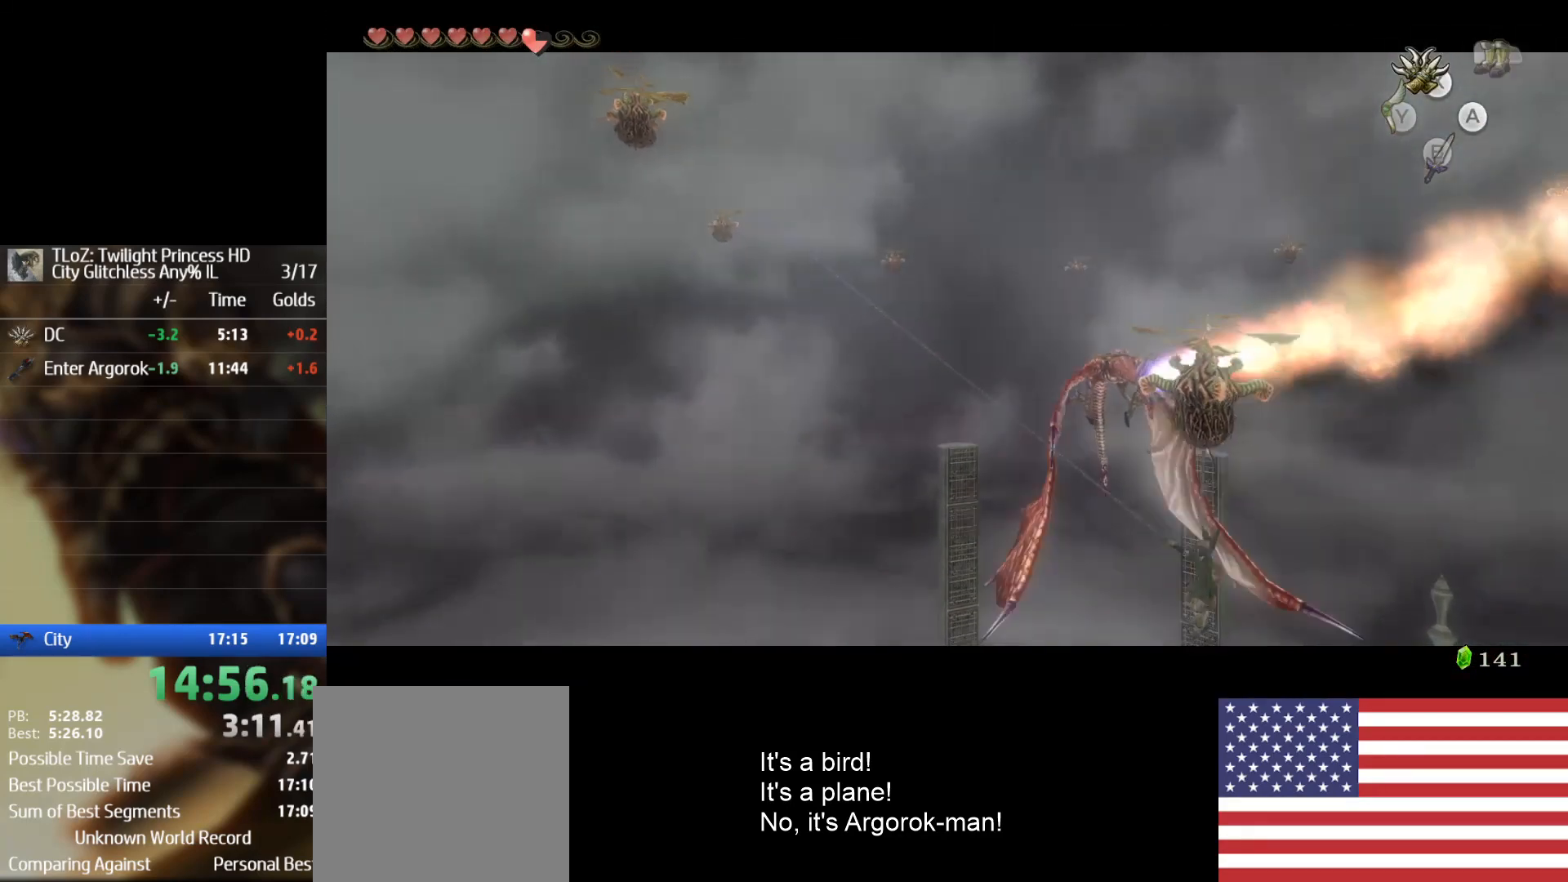
{"dt_ms": 500, "buttons": [], "left_stick": "center", "right_stick": "center", "events": []}
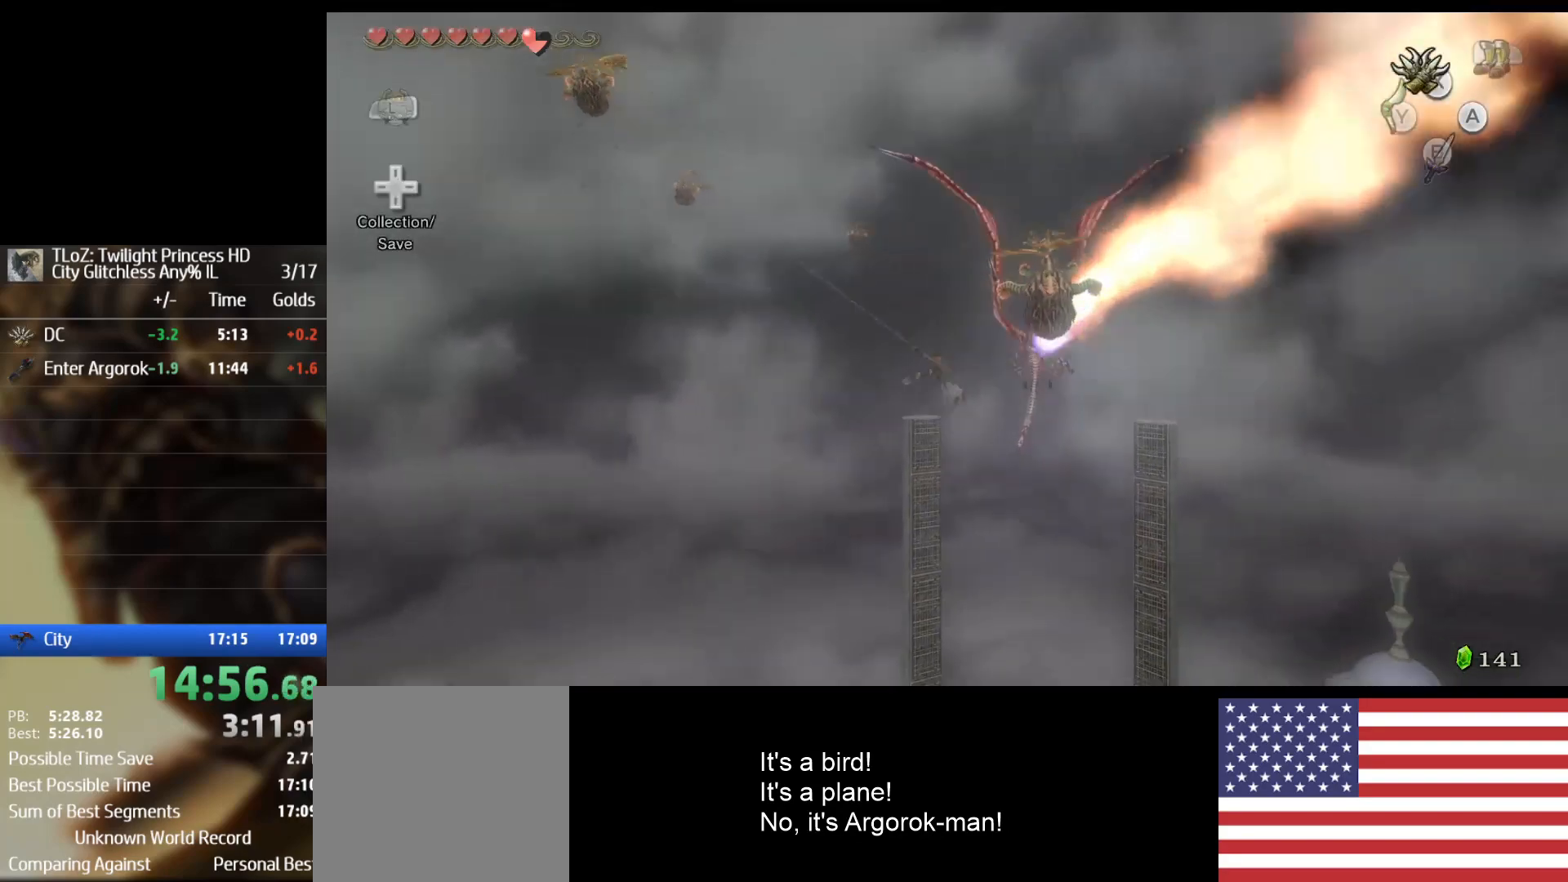
{"dt_ms": 500, "buttons": [], "left_stick": "center", "right_stick": "center", "events": []}
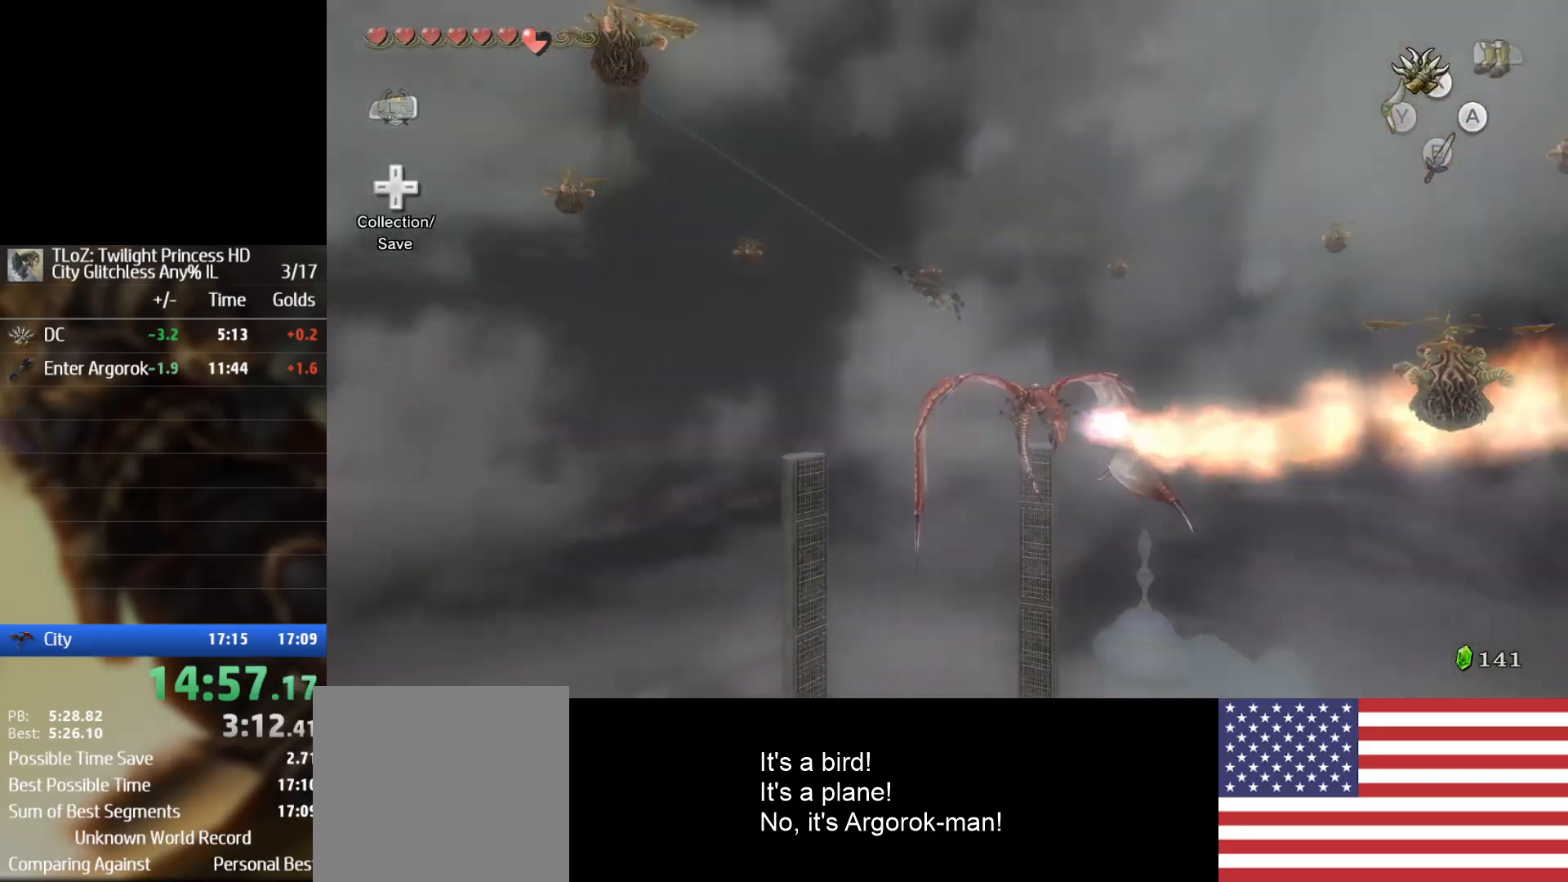
{"dt_ms": 500, "buttons": ["X"], "left_stick": "center", "right_stick": "center", "events": [[433, "X", "down"]]}
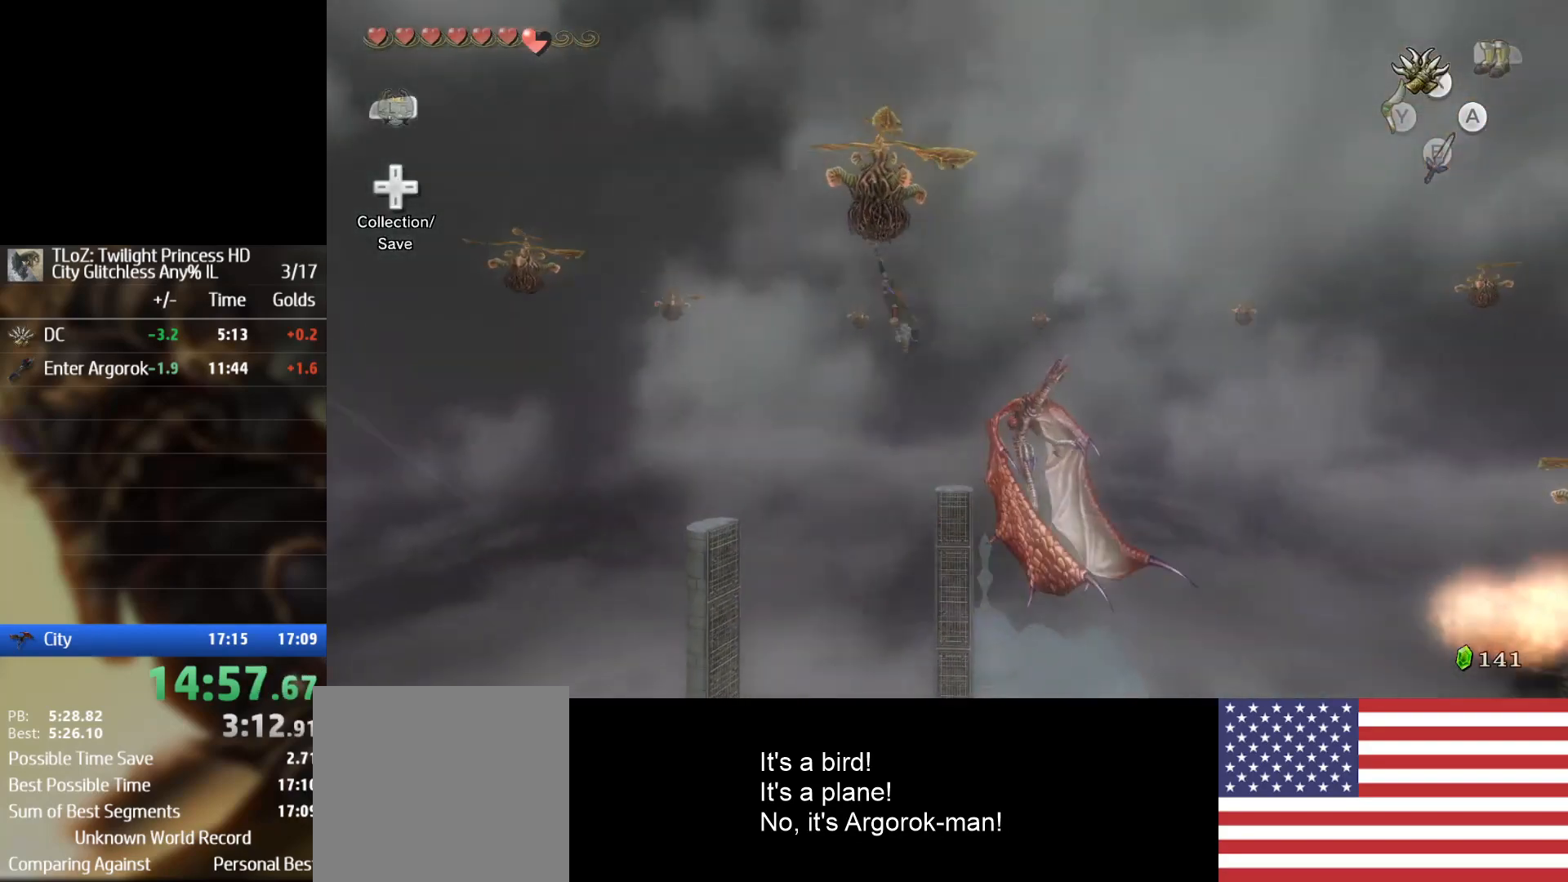
{"dt_ms": 500, "buttons": [], "left_stick": "center", "right_stick": "center", "events": [[433, "X", "up"]]}
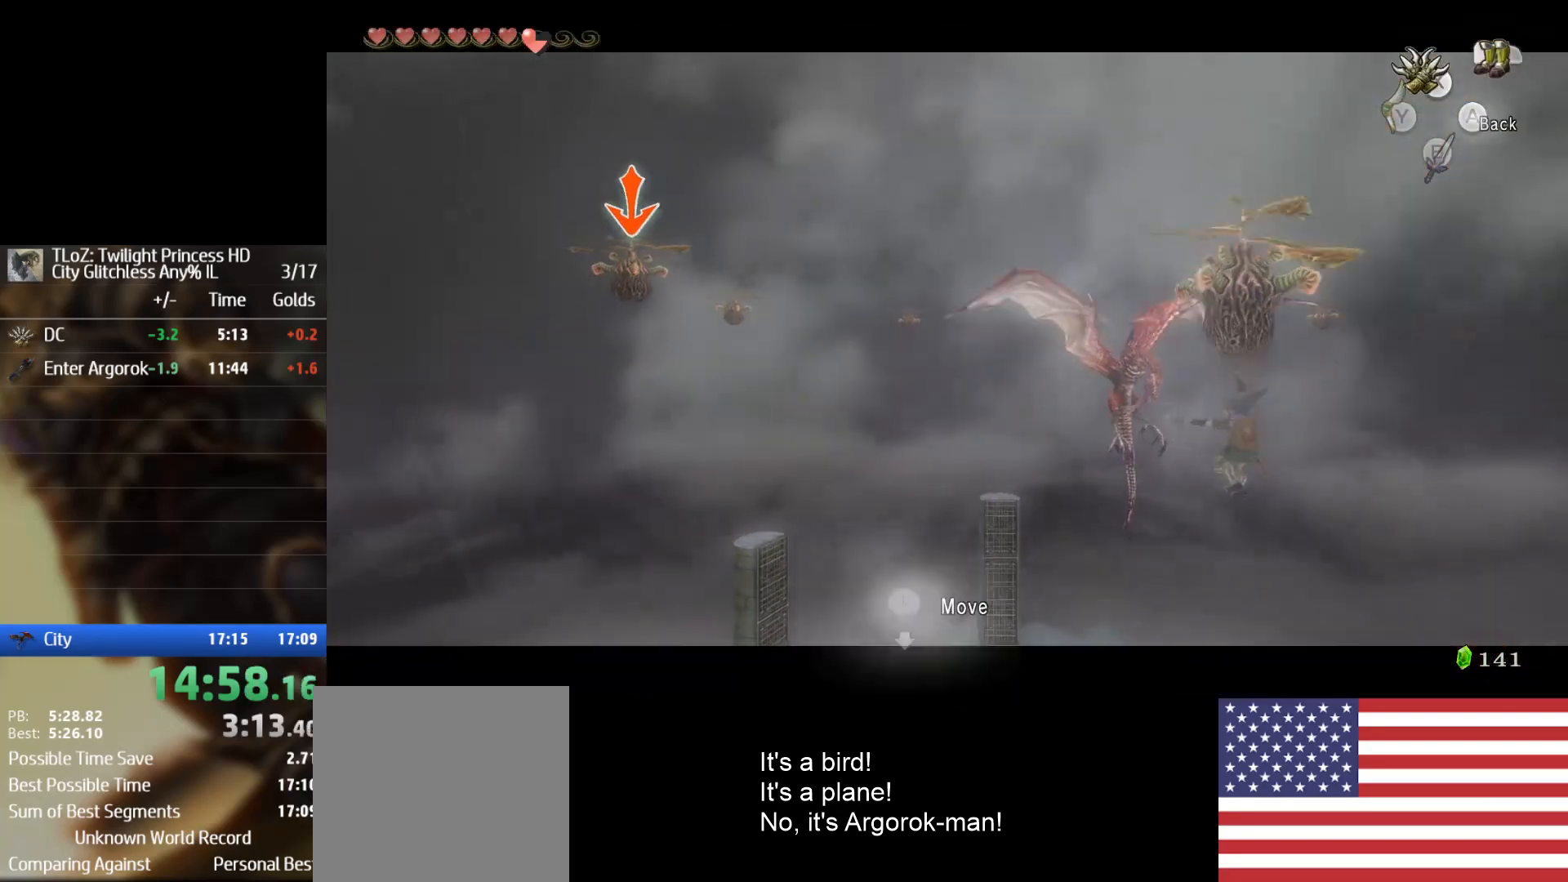
{"dt_ms": 500, "buttons": [], "left_stick": "center", "right_stick": "center", "events": []}
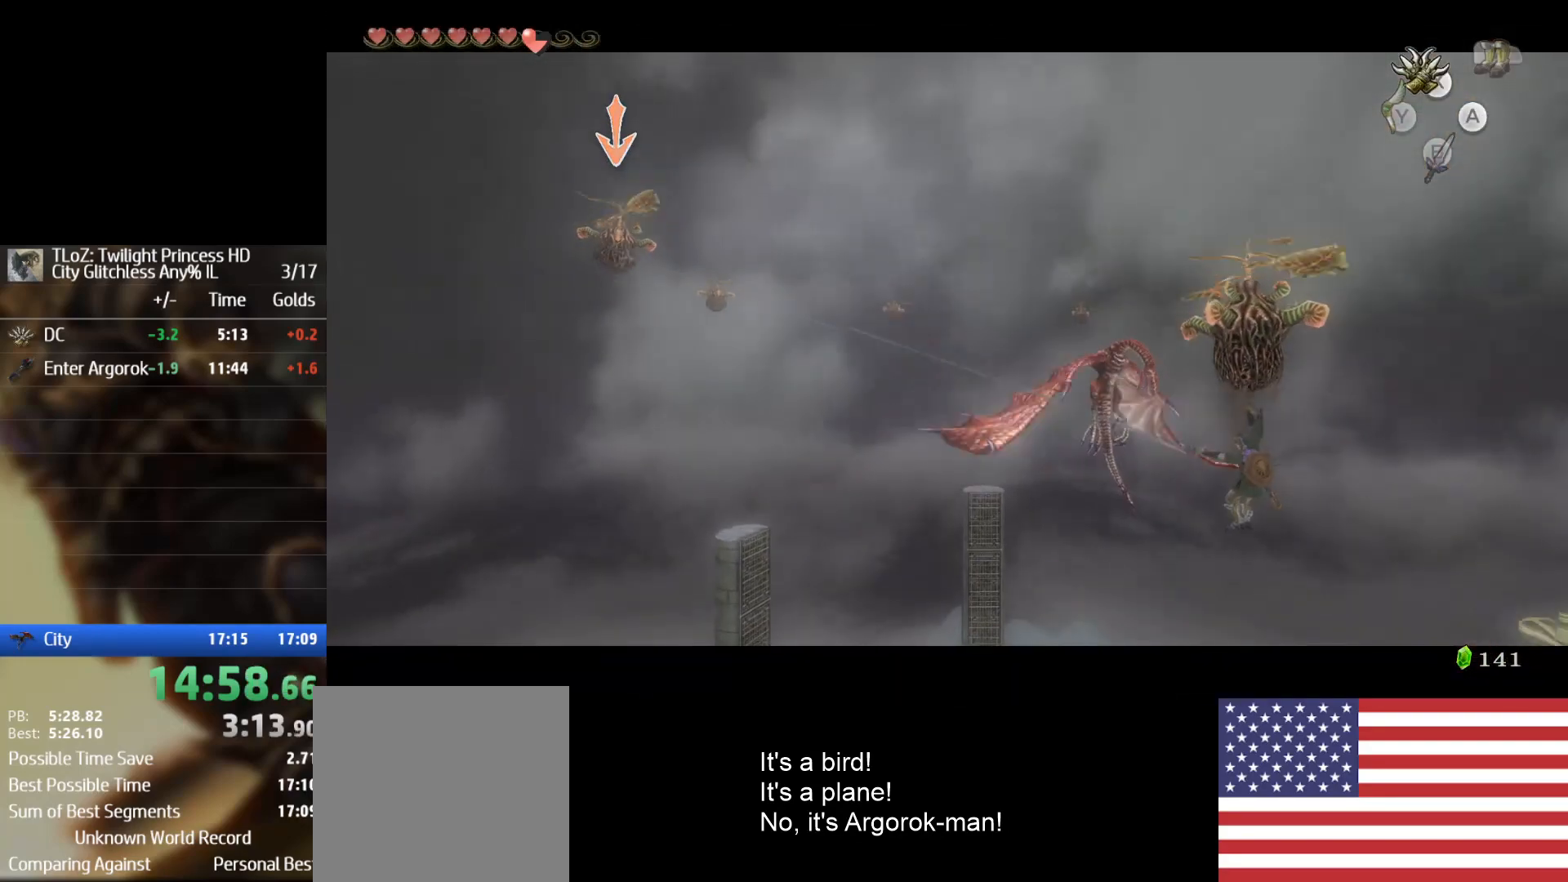
{"dt_ms": 500, "buttons": [], "left_stick": "center", "right_stick": "center", "events": []}
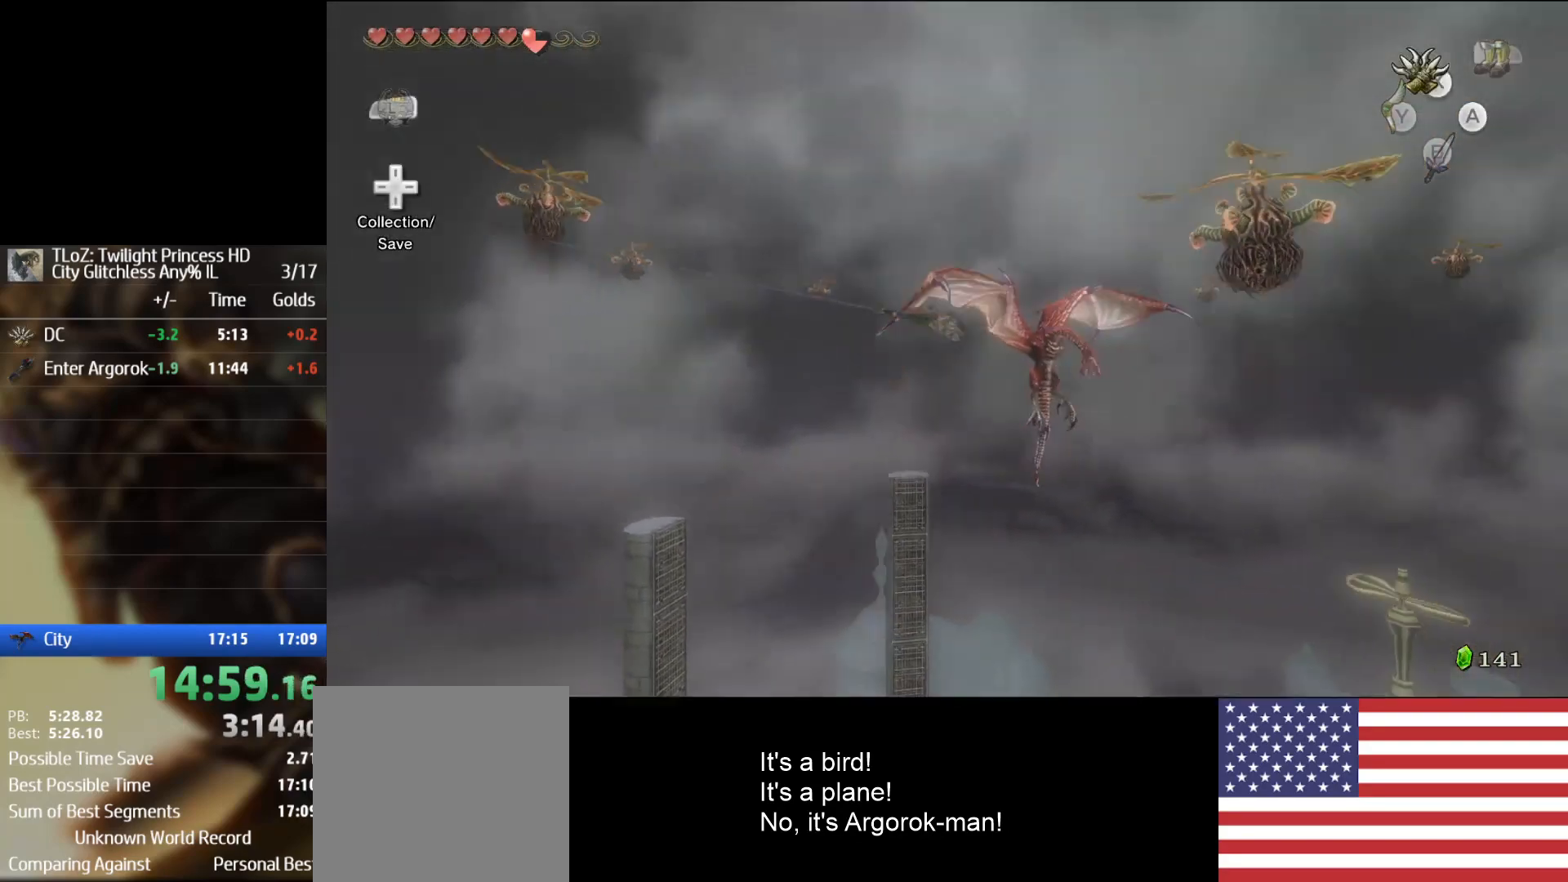
{"dt_ms": 500, "buttons": [], "left_stick": "center", "right_stick": "center", "events": []}
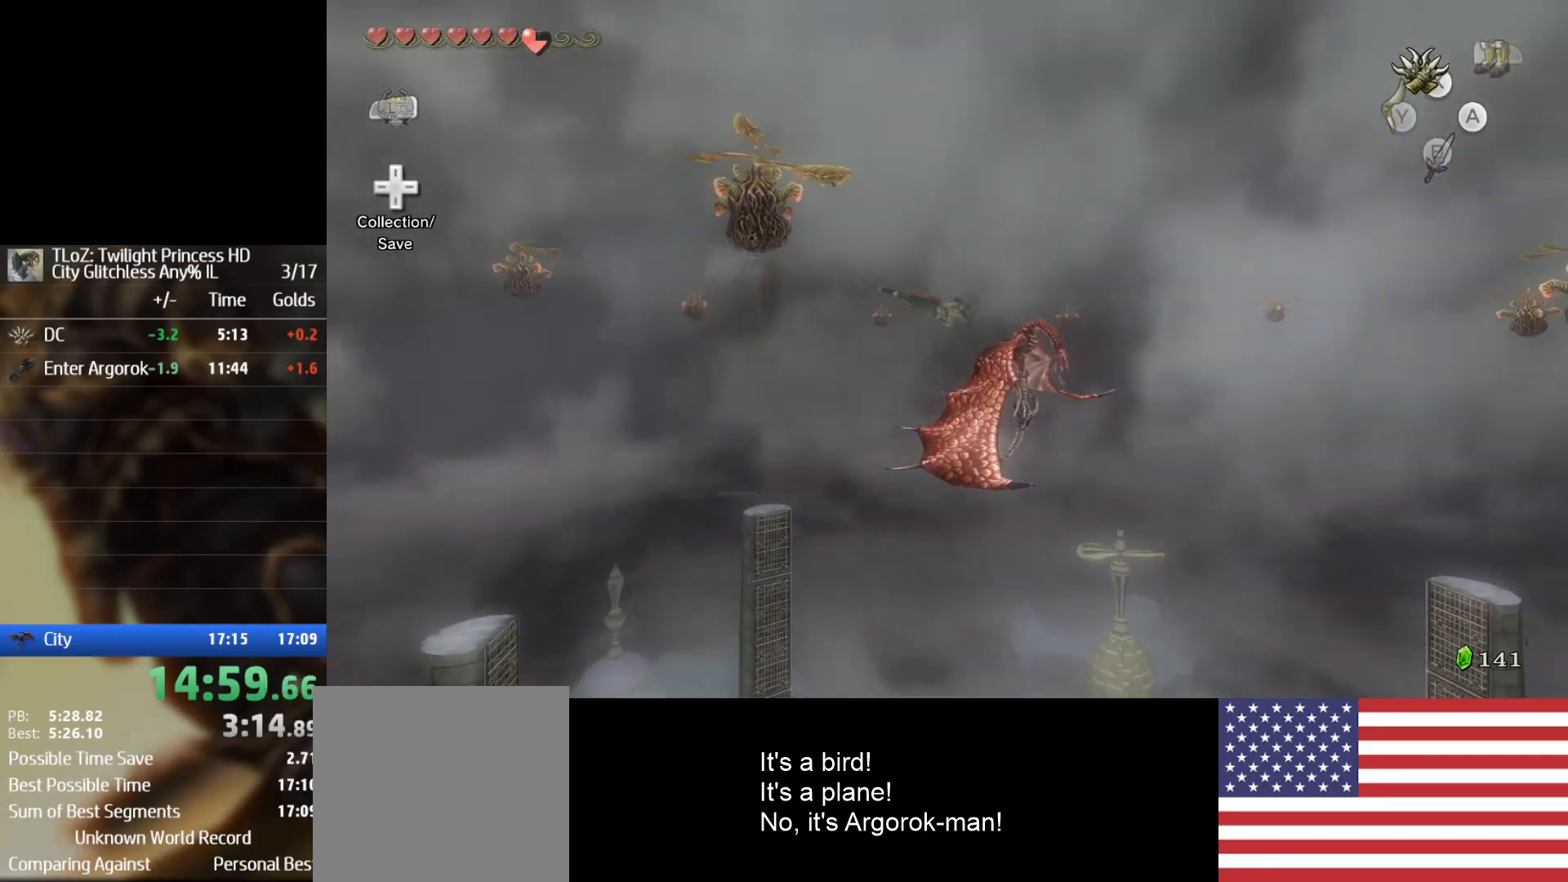
{"dt_ms": 500, "buttons": ["X"], "left_stick": "center", "right_stick": "center", "events": [[33, "X", "down"]]}
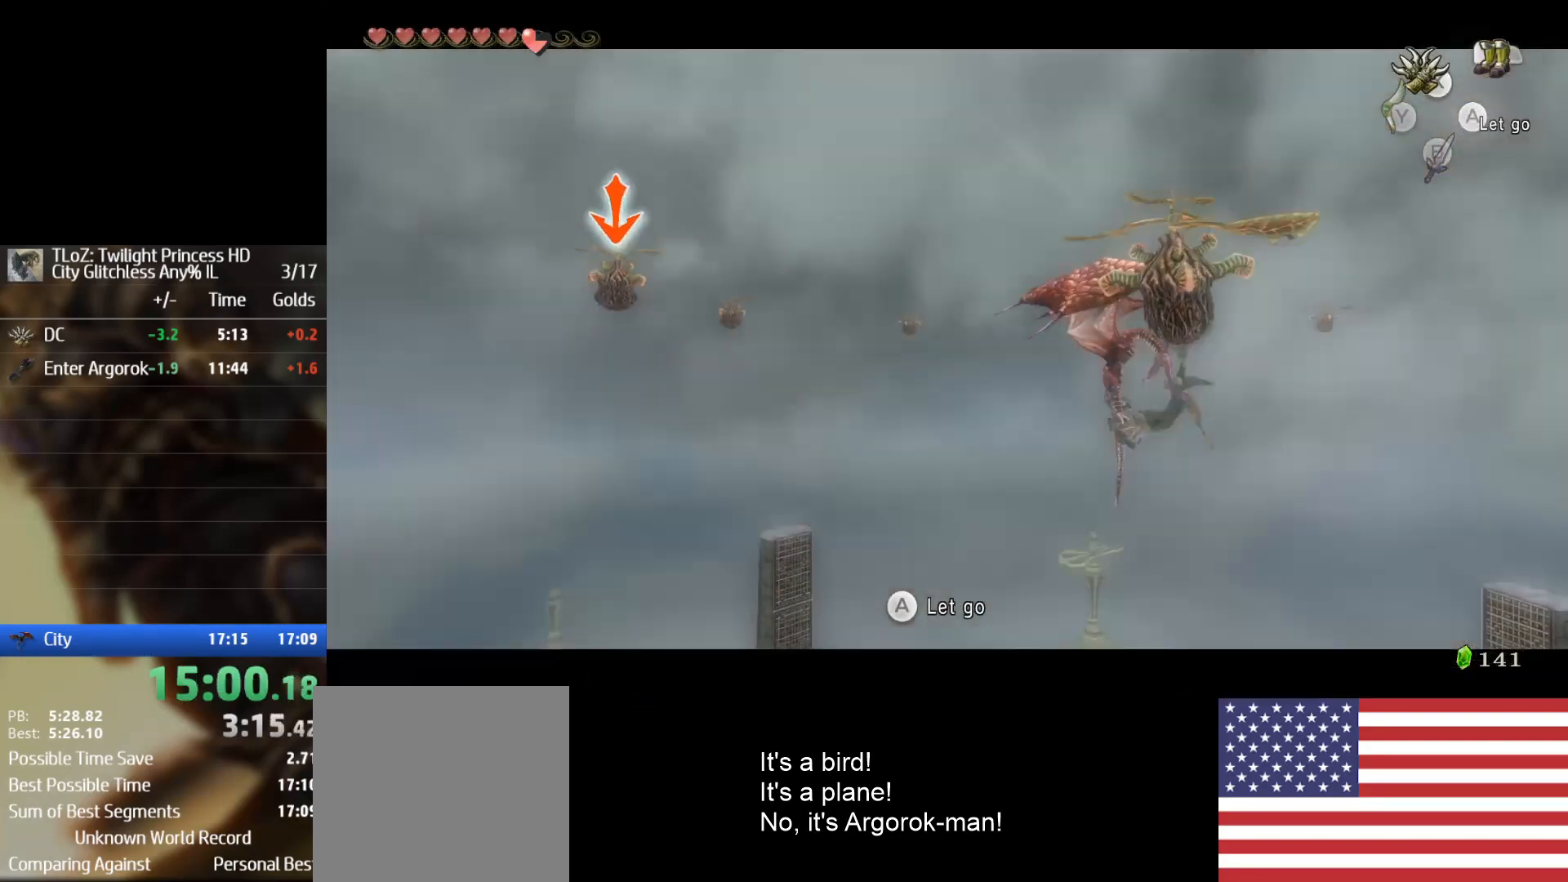
{"dt_ms": 500, "buttons": [], "left_stick": "center", "right_stick": "center", "events": [[67, "X", "up"]]}
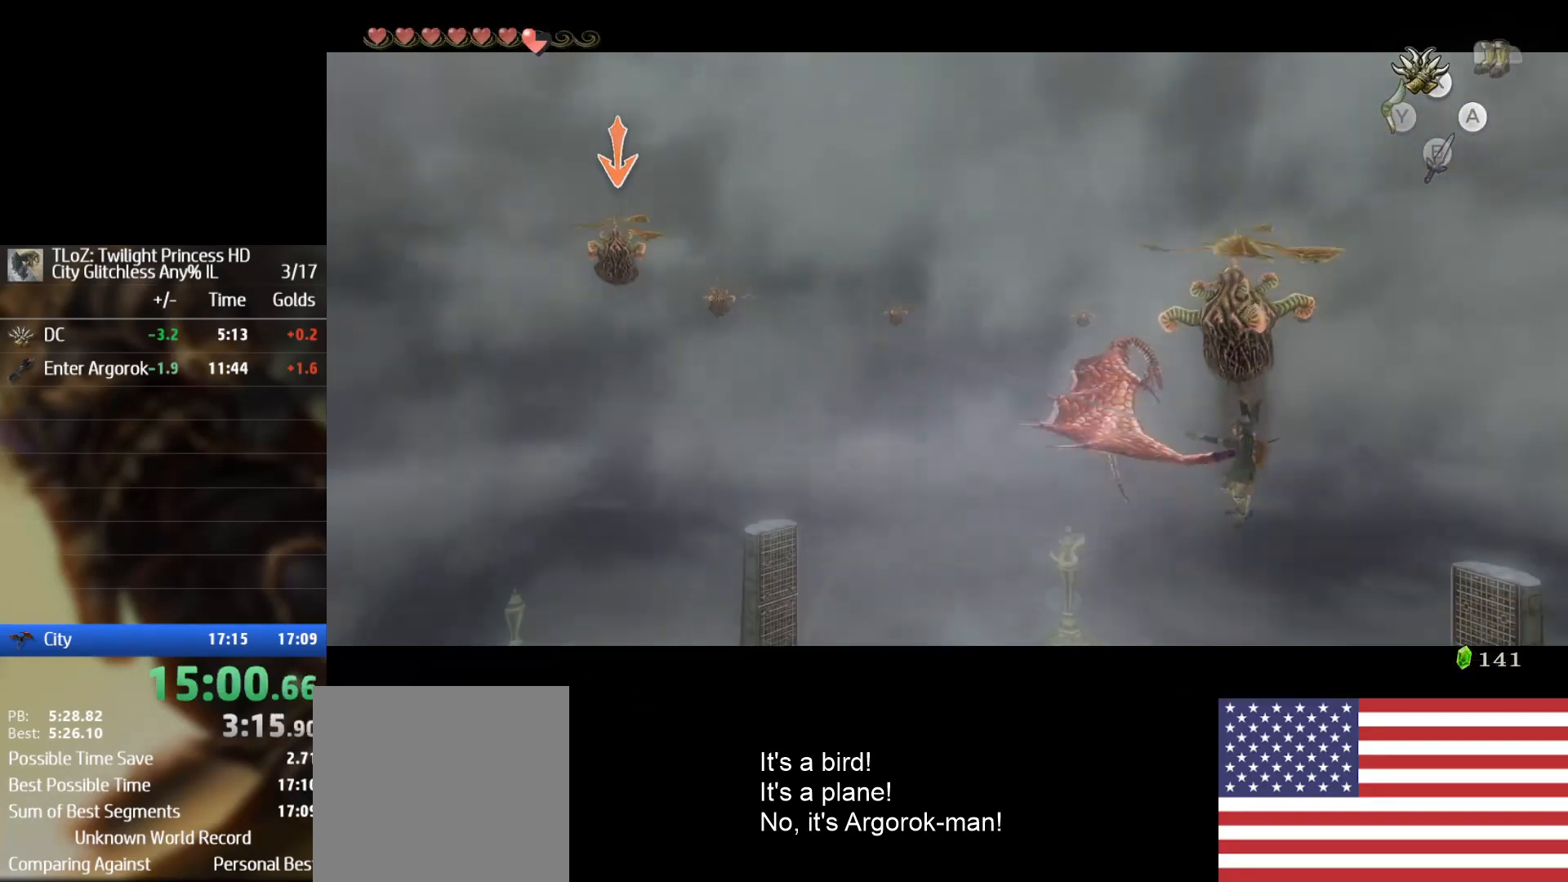
{"dt_ms": 500, "buttons": [], "left_stick": "center", "right_stick": "center", "events": []}
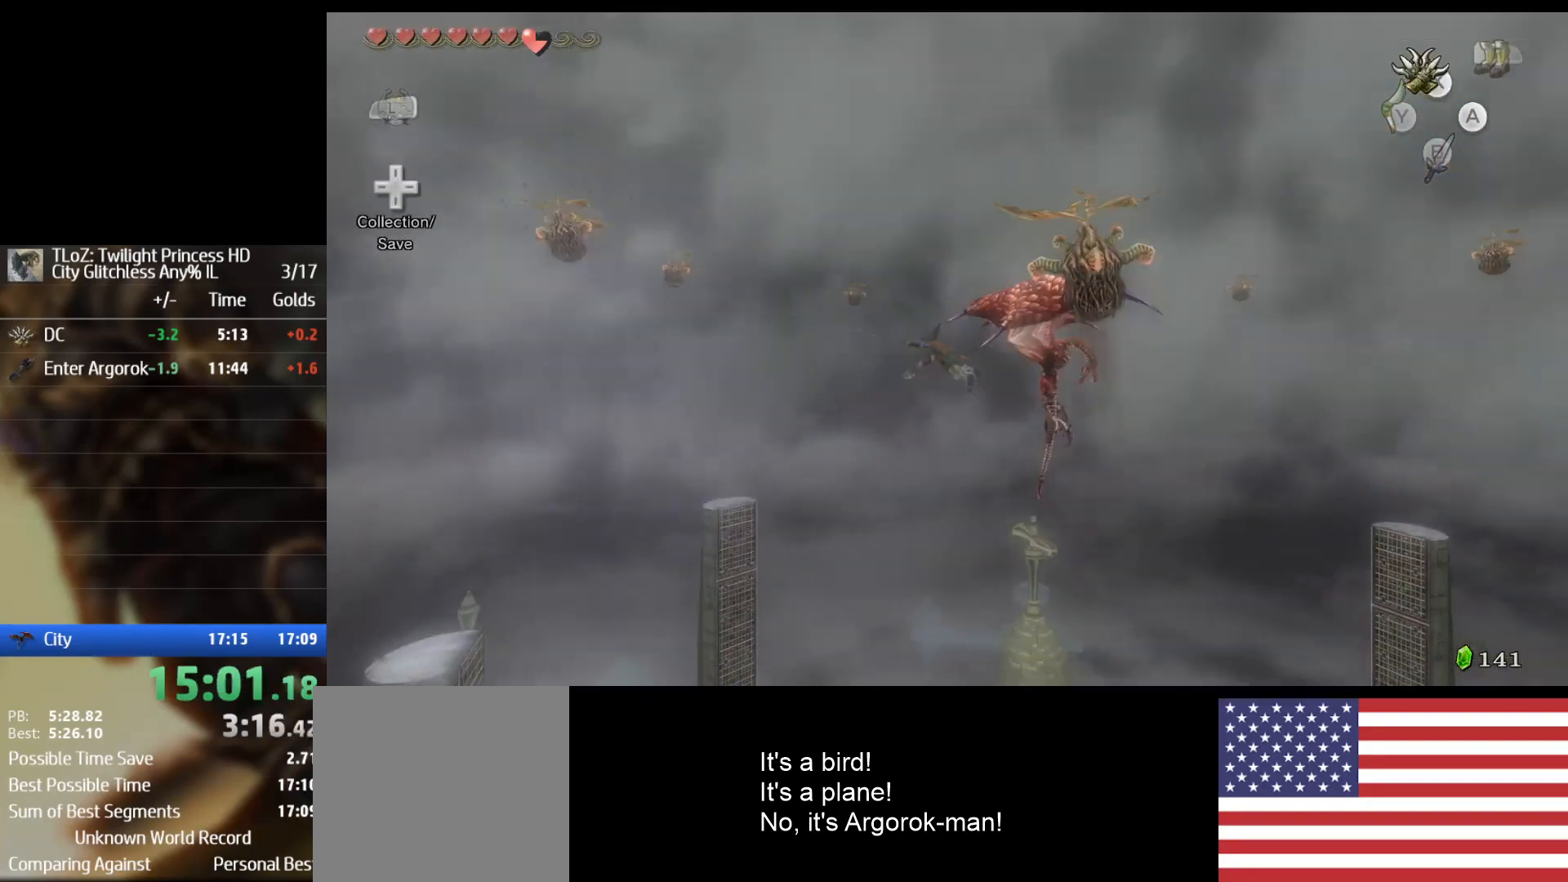
{"dt_ms": 500, "buttons": [], "left_stick": "center", "right_stick": "center", "events": []}
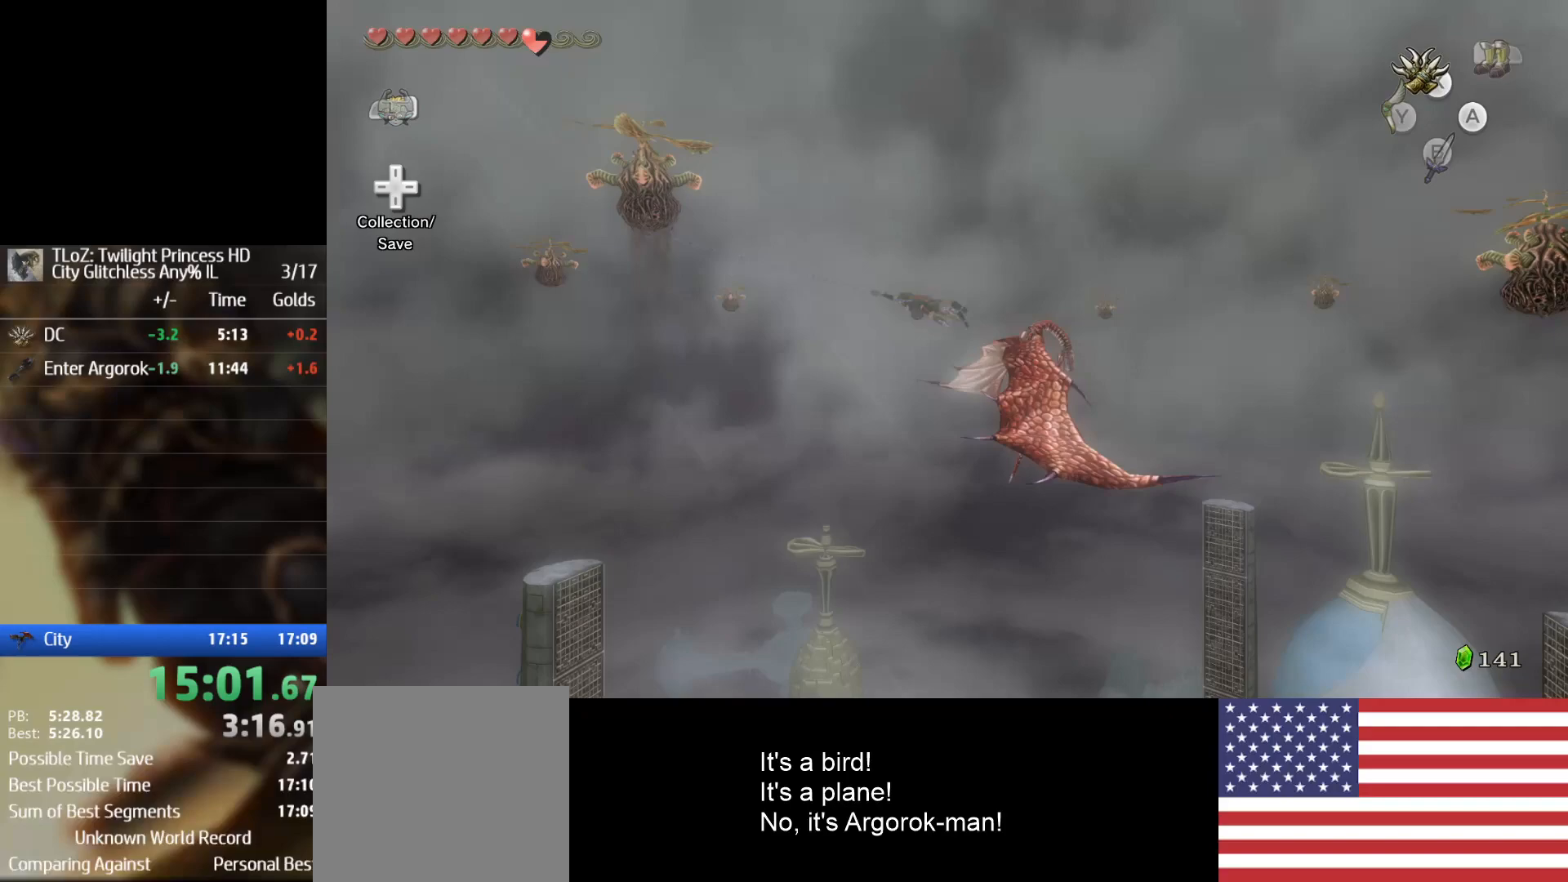
{"dt_ms": 500, "buttons": ["X"], "left_stick": "right", "right_stick": "center", "events": [[200, "left_stick", "right"], [267, "X", "down"]]}
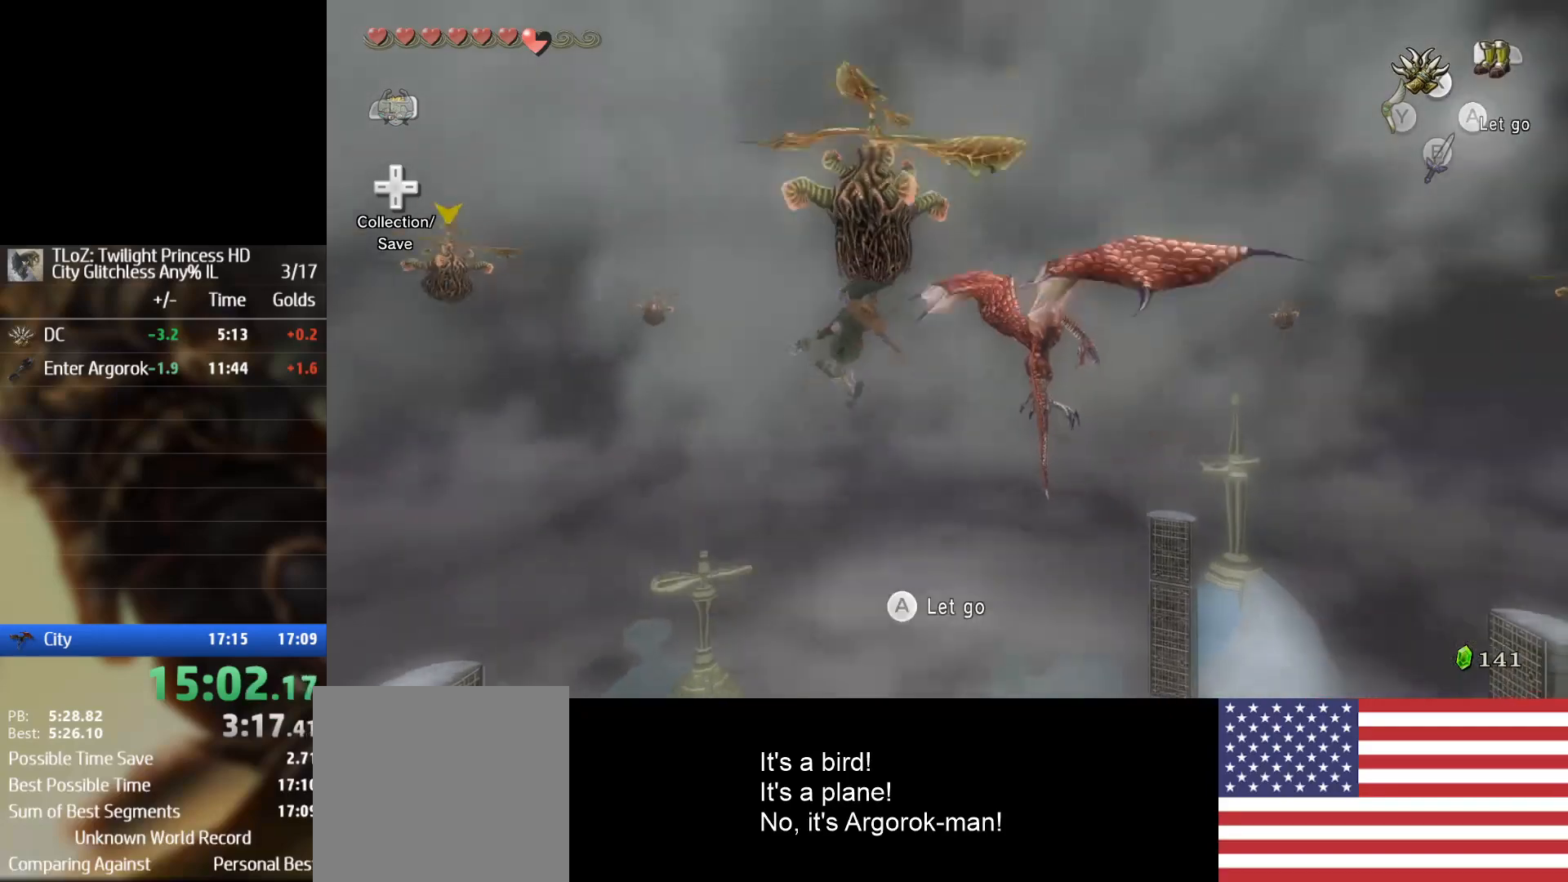
{"dt_ms": 500, "buttons": ["X"], "left_stick": "right", "right_stick": "center", "events": []}
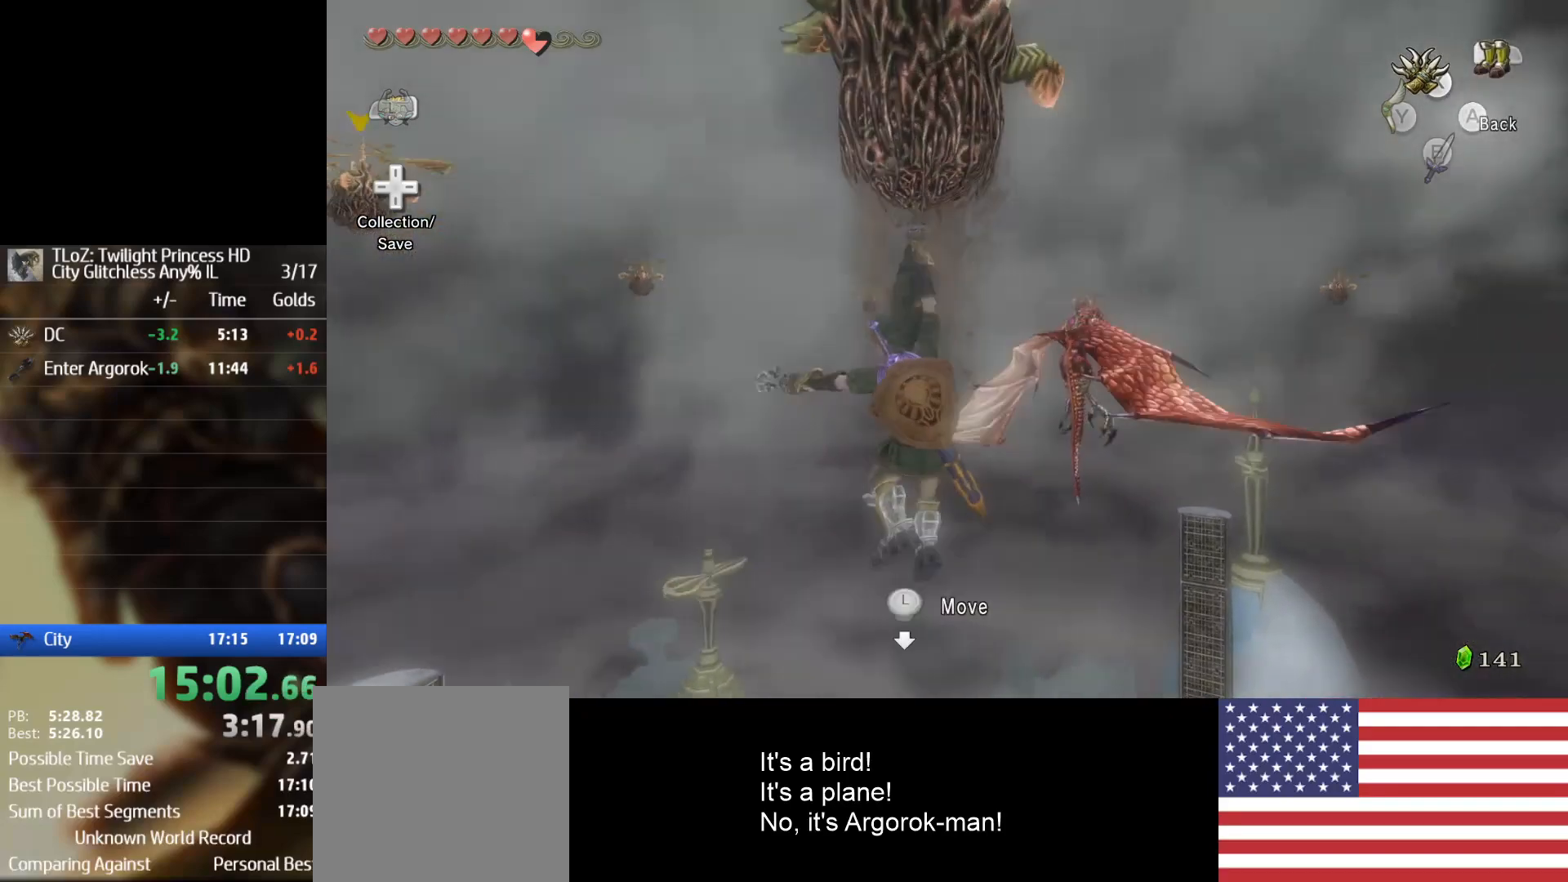
{"dt_ms": 500, "buttons": ["X"], "left_stick": "right", "right_stick": "center", "events": []}
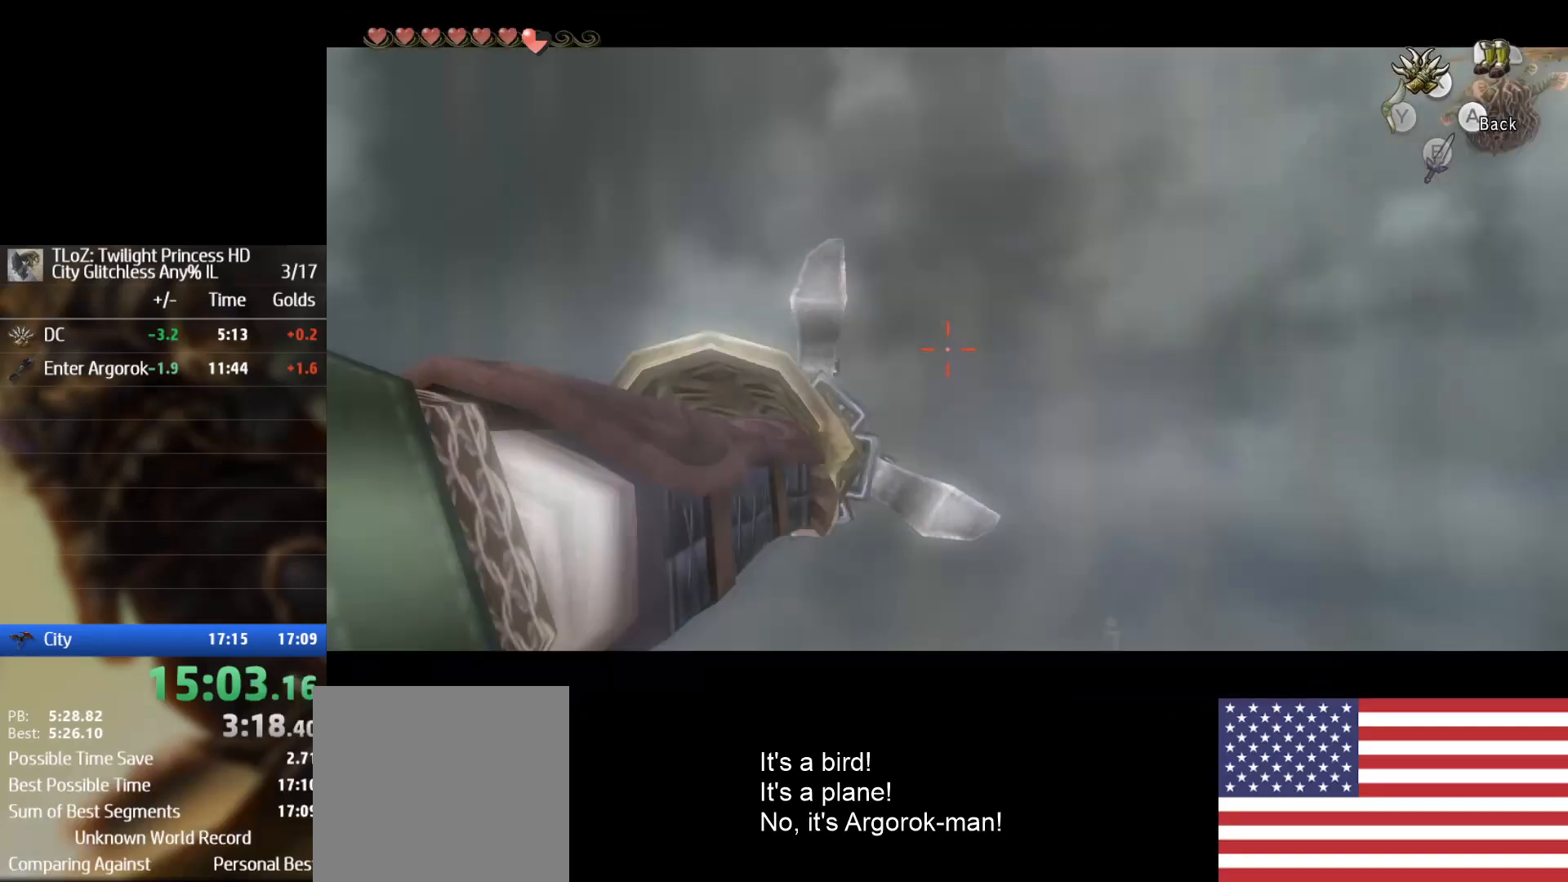
{"dt_ms": 500, "buttons": ["X"], "left_stick": "center", "right_stick": "center", "events": [[200, "left_stick", "center"]]}
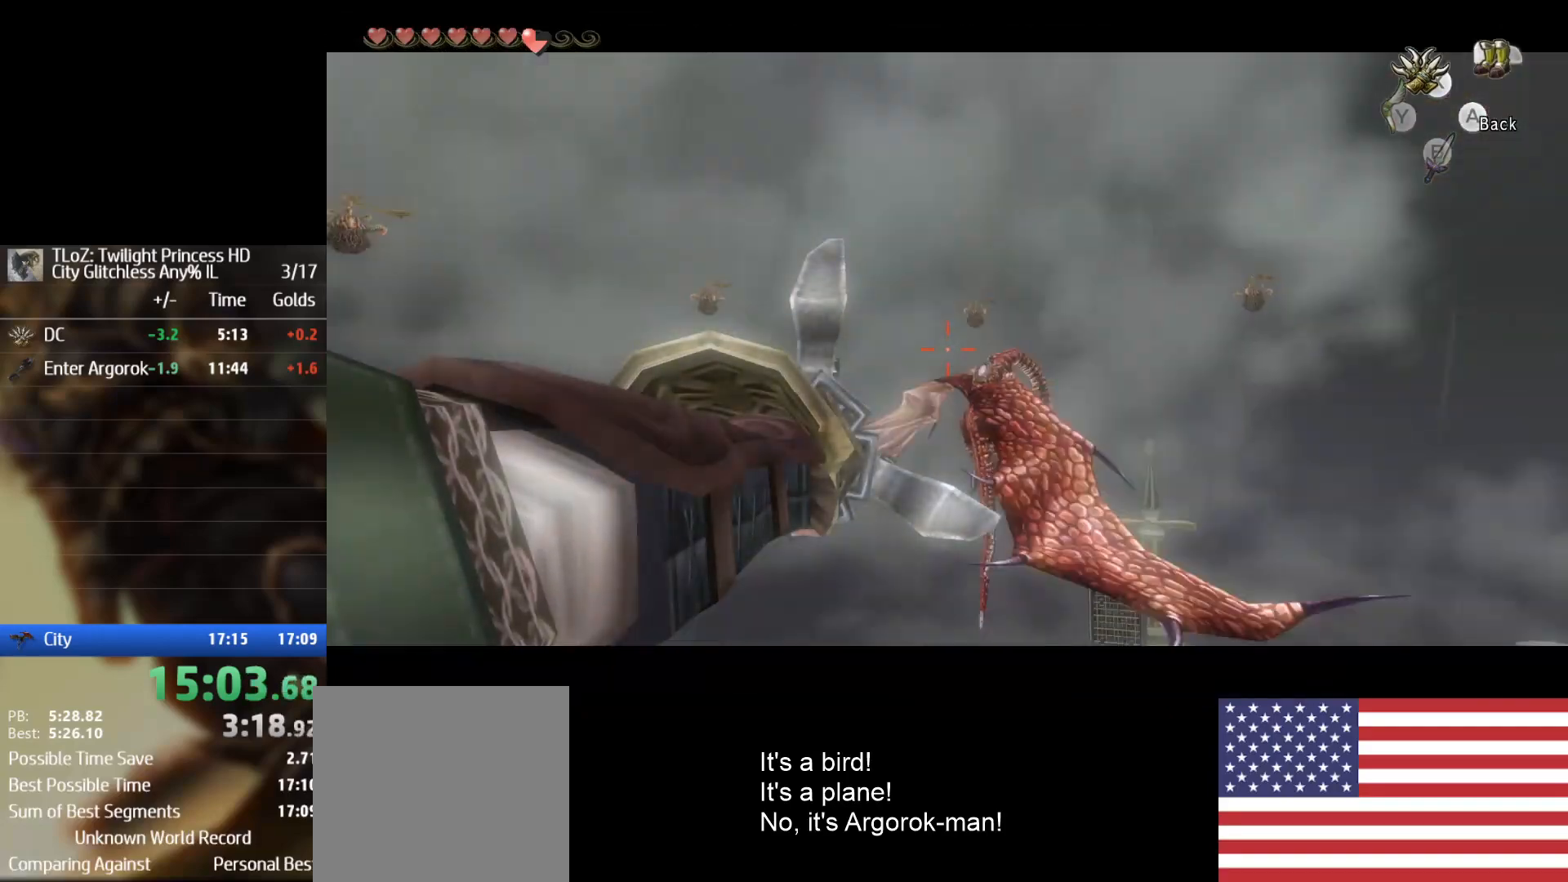
{"dt_ms": 500, "buttons": [], "left_stick": "center", "right_stick": "center", "events": [[333, "X", "up"]]}